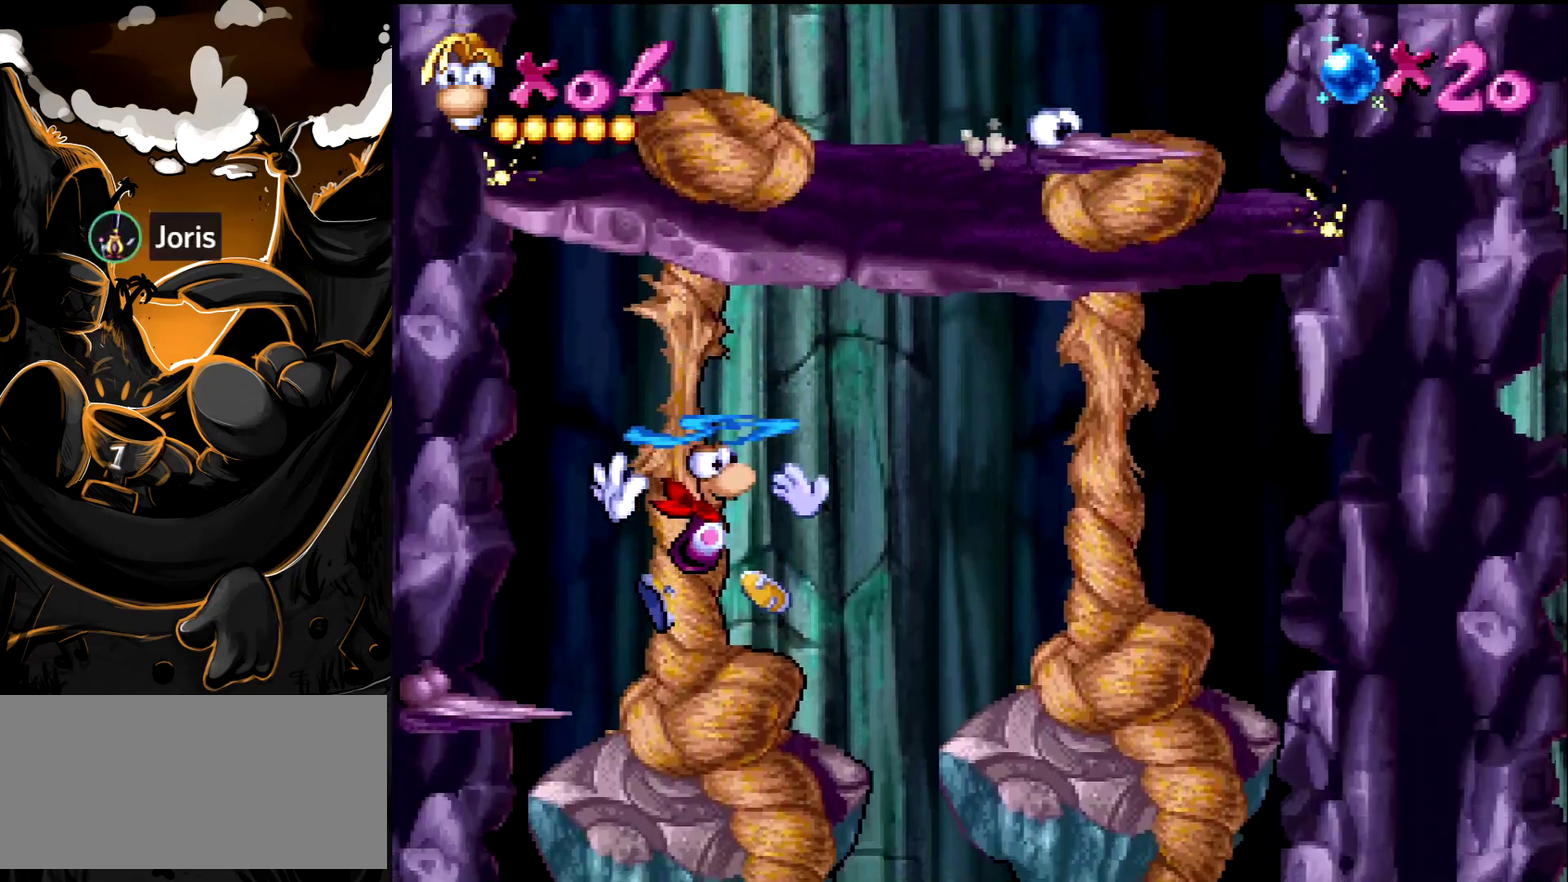
Gameplay with a controller (PlayStation layout); each line is a JSON object with the inputs held at the frame after it. "events" lists button and stick changes between this image and that frame as [ms after this image, input, new state], when the widget could be followed in between. Not read: L3 R3.
{"buttons": ["DPAD_RIGHT"], "events": [[300, "CROSS", "down"], [367, "CROSS", "up"], [417, "DPAD_RIGHT", "down"]]}
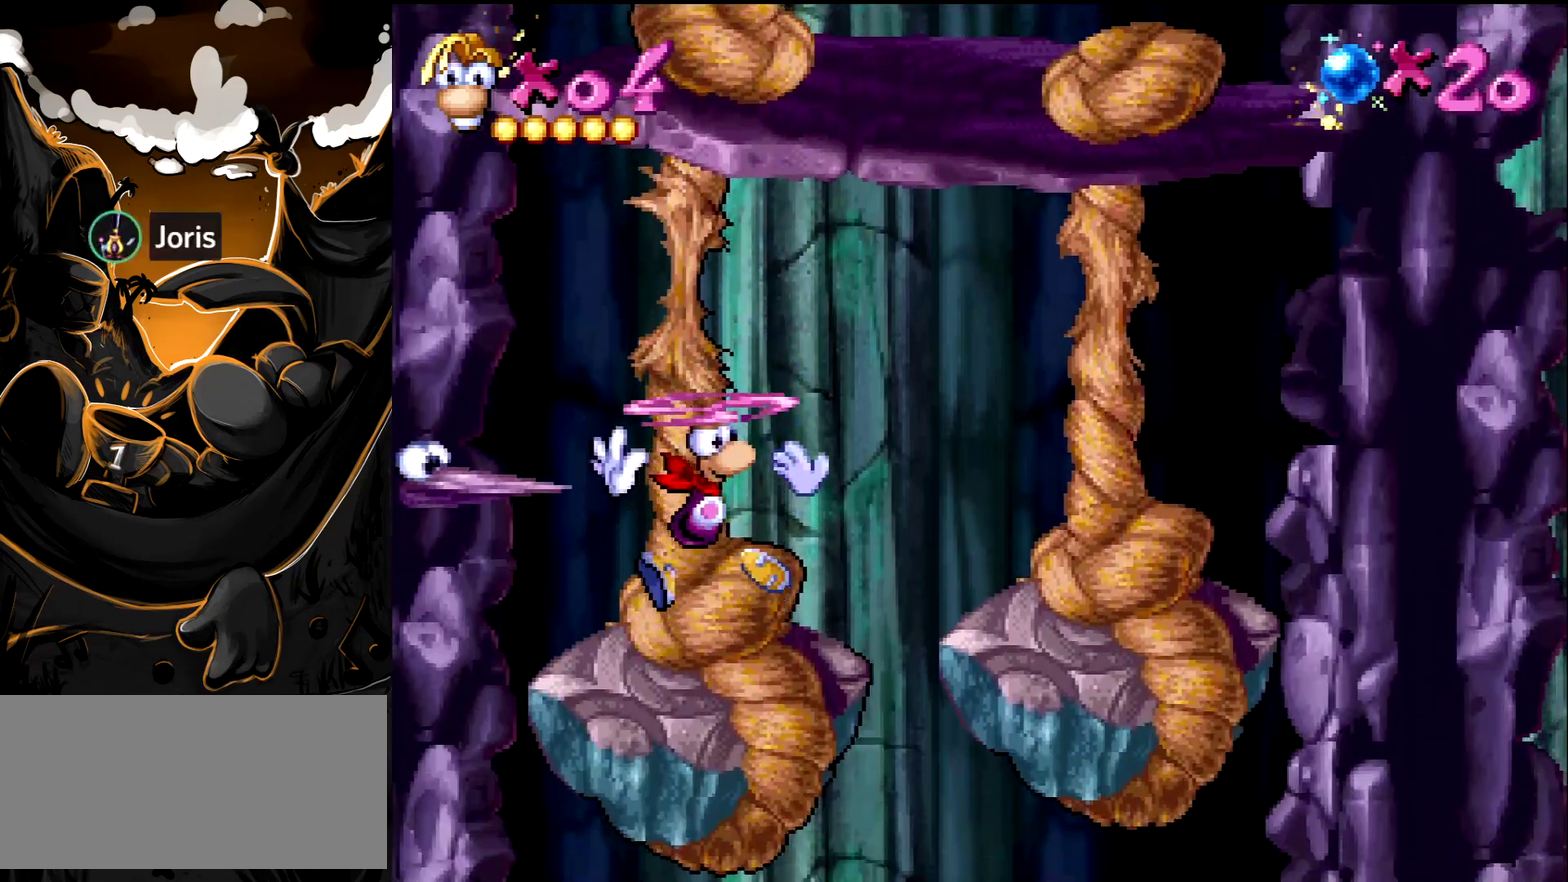
{"buttons": ["DPAD_RIGHT"], "events": [[50, "DPAD_RIGHT", "up"], [167, "DPAD_RIGHT", "down"]]}
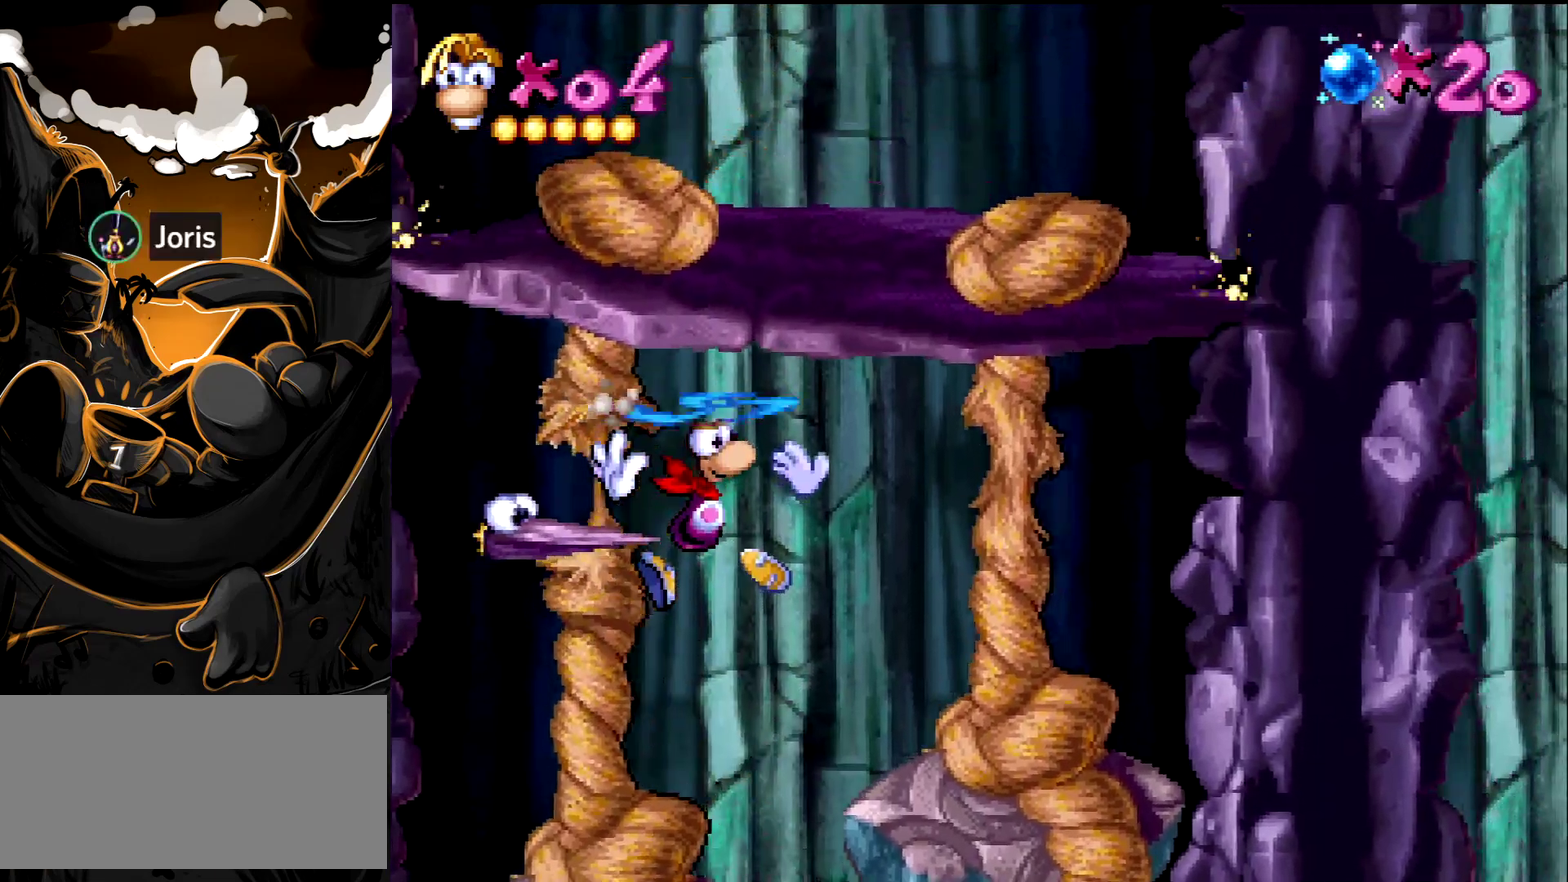
{"buttons": ["DPAD_LEFT"], "events": [[183, "DPAD_RIGHT", "up"], [433, "DPAD_LEFT", "down"]]}
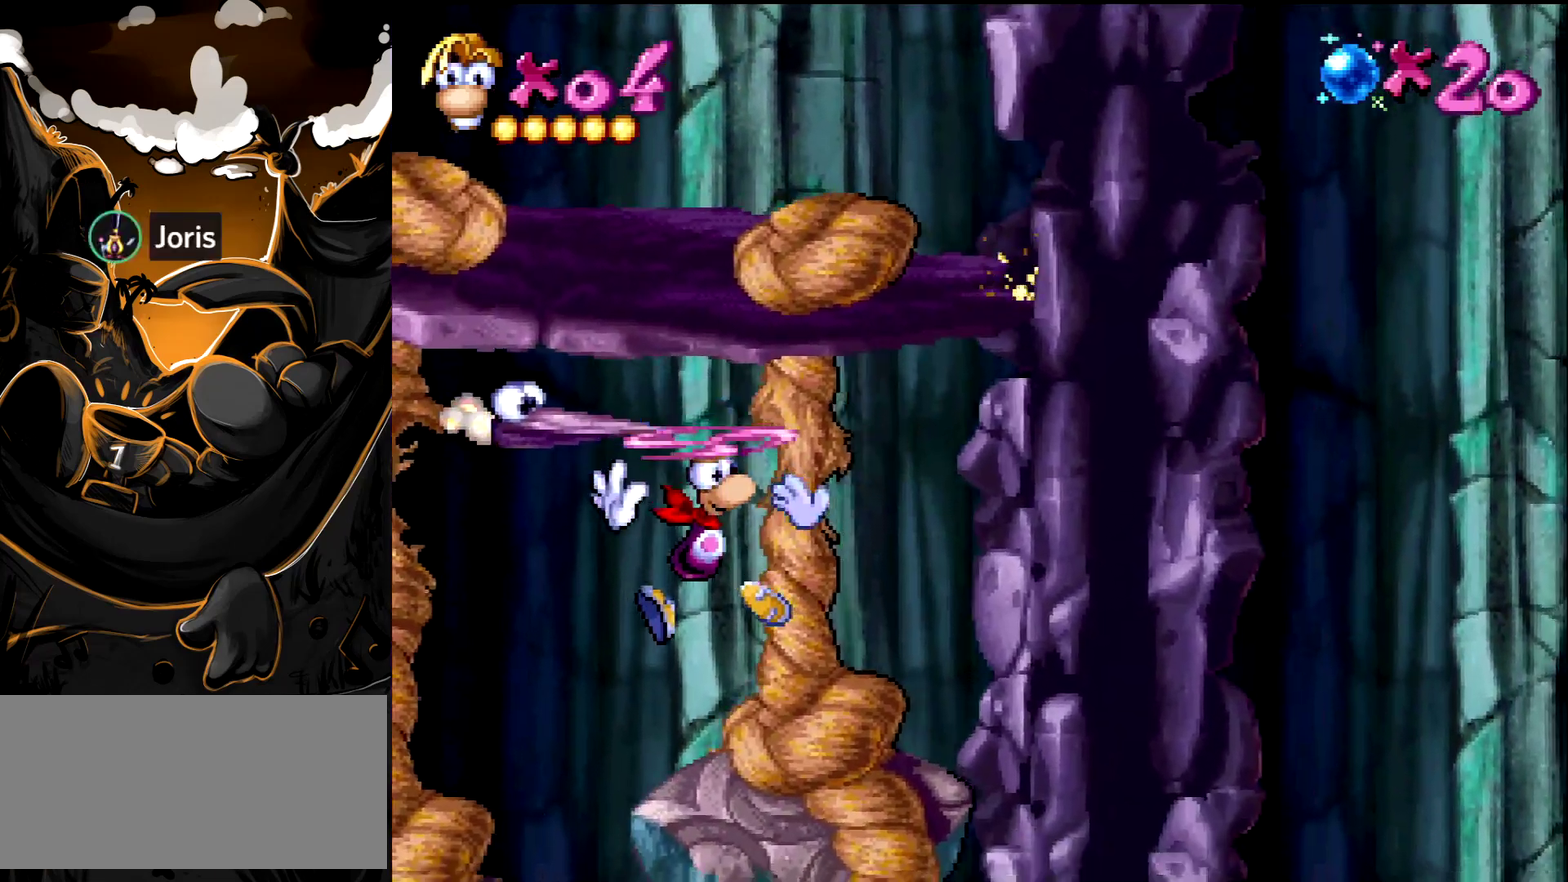
{"buttons": [], "events": [[333, "DPAD_LEFT", "up"]]}
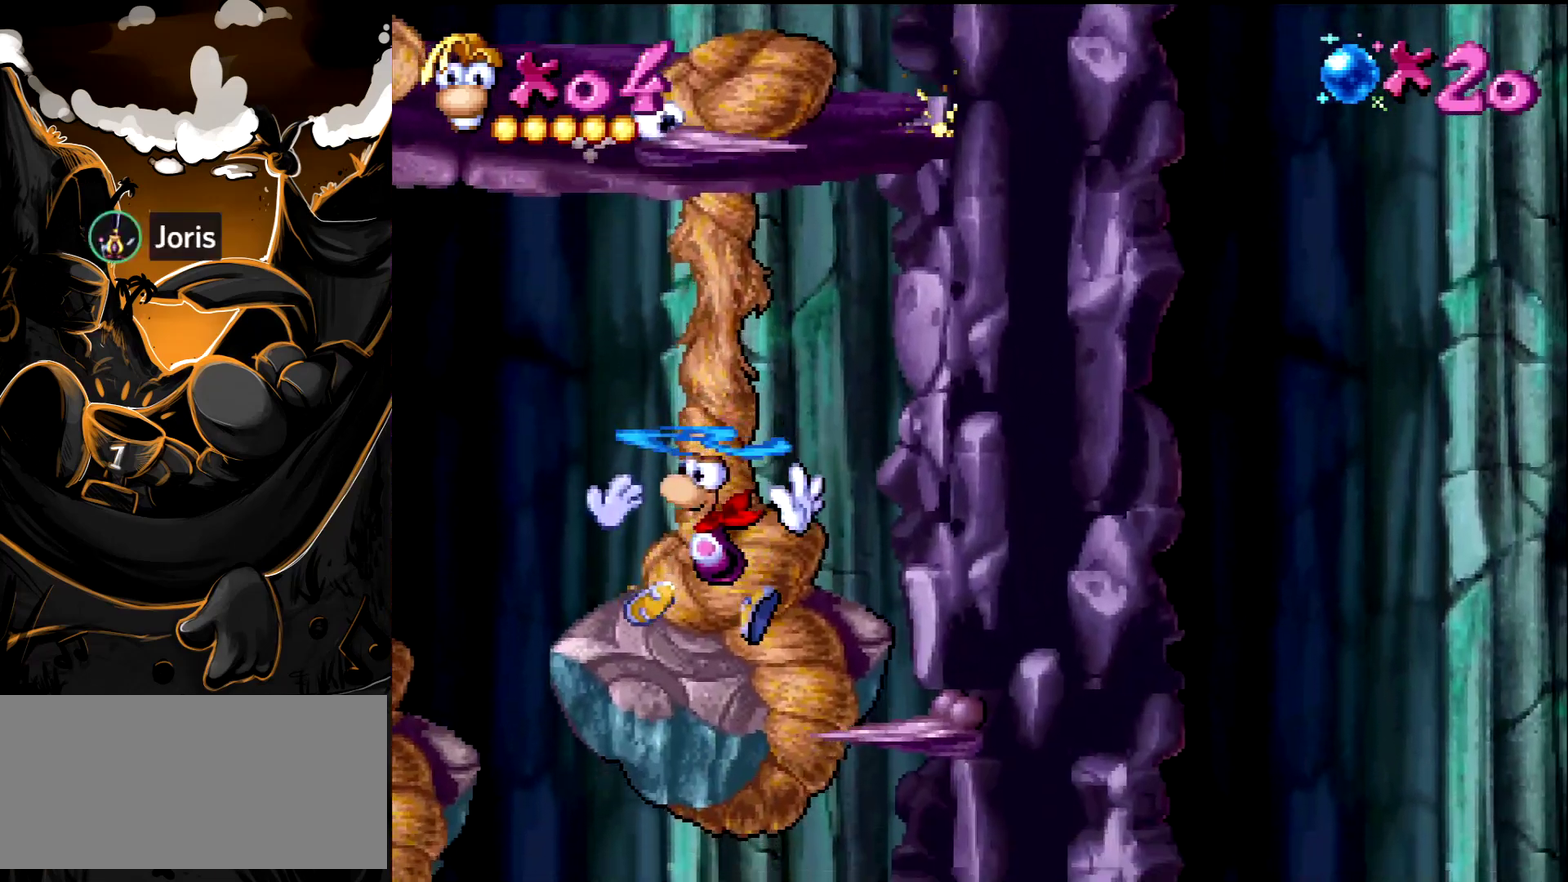
{"buttons": ["DPAD_LEFT"], "events": [[17, "CROSS", "down"], [117, "CROSS", "up"], [367, "DPAD_LEFT", "down"]]}
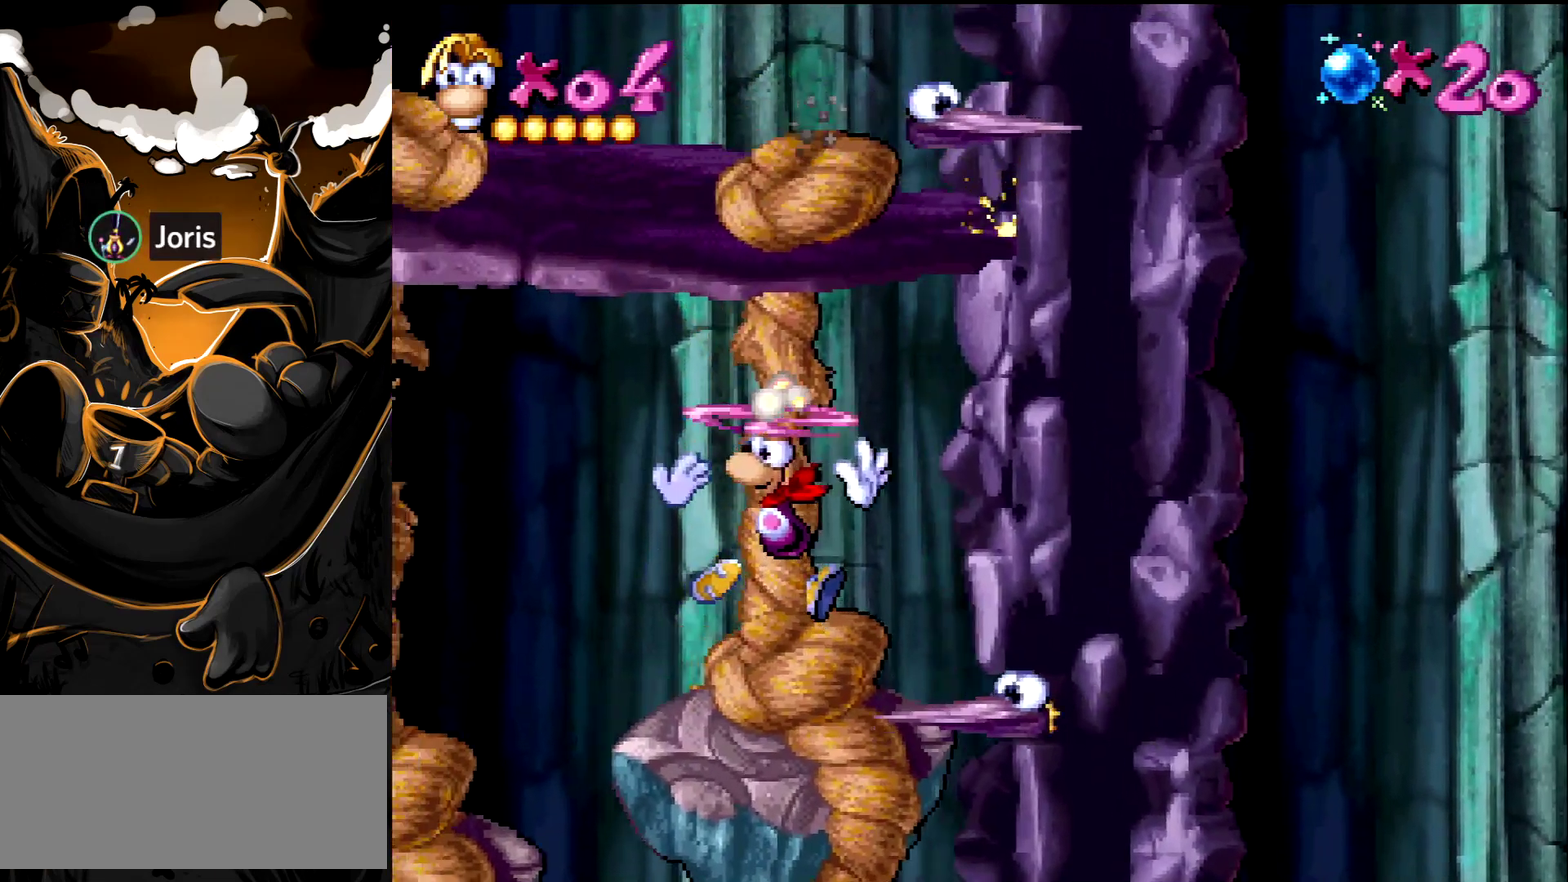
{"buttons": ["DPAD_LEFT"], "events": []}
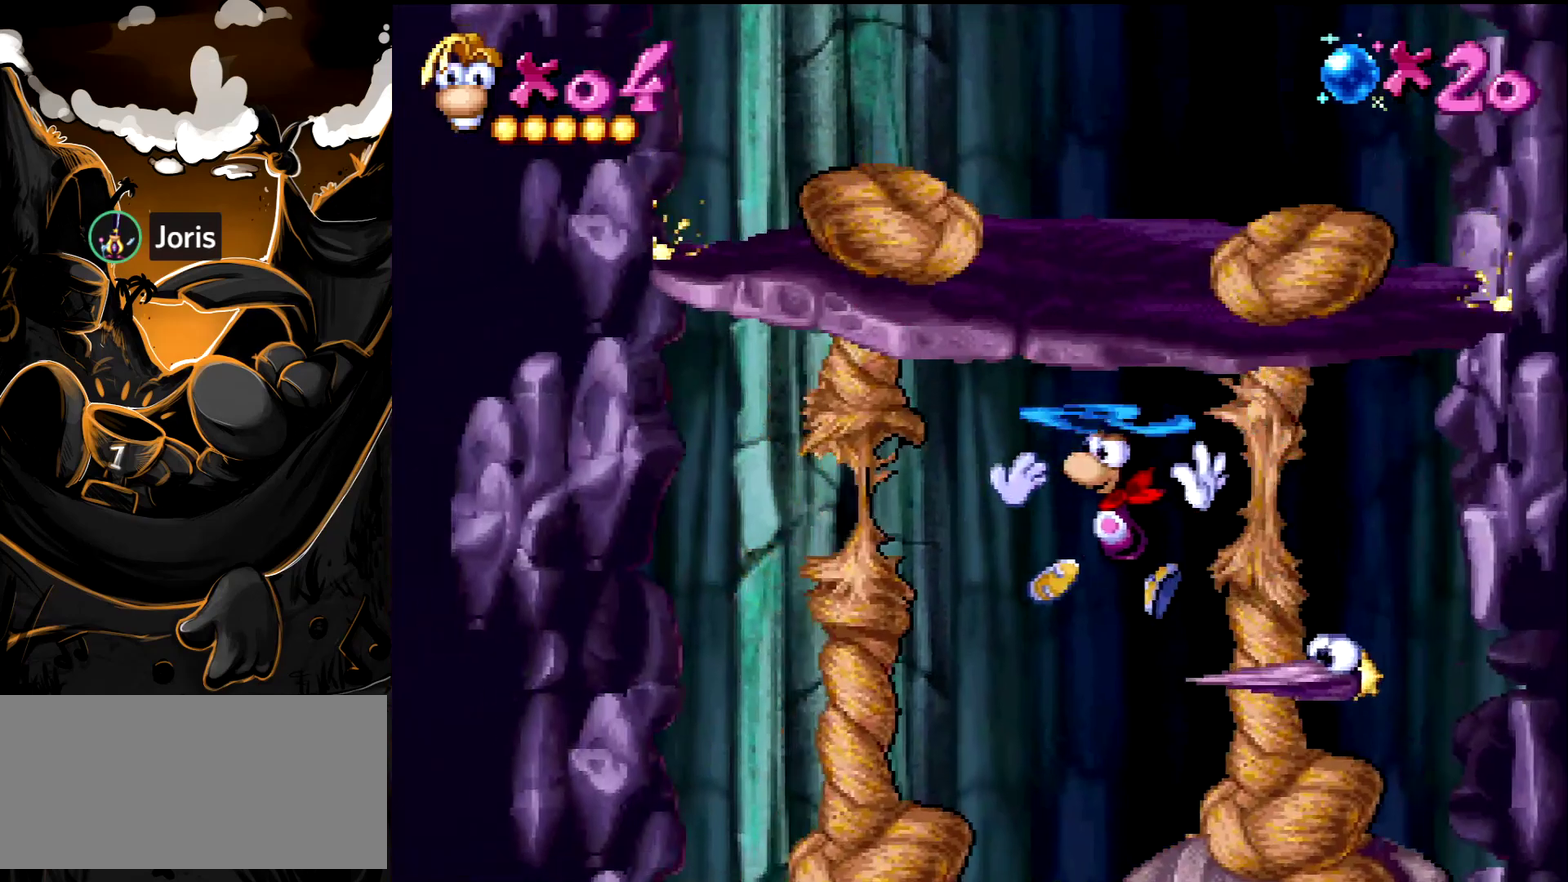
{"buttons": ["DPAD_RIGHT"], "events": [[167, "DPAD_LEFT", "up"], [283, "DPAD_RIGHT", "down"]]}
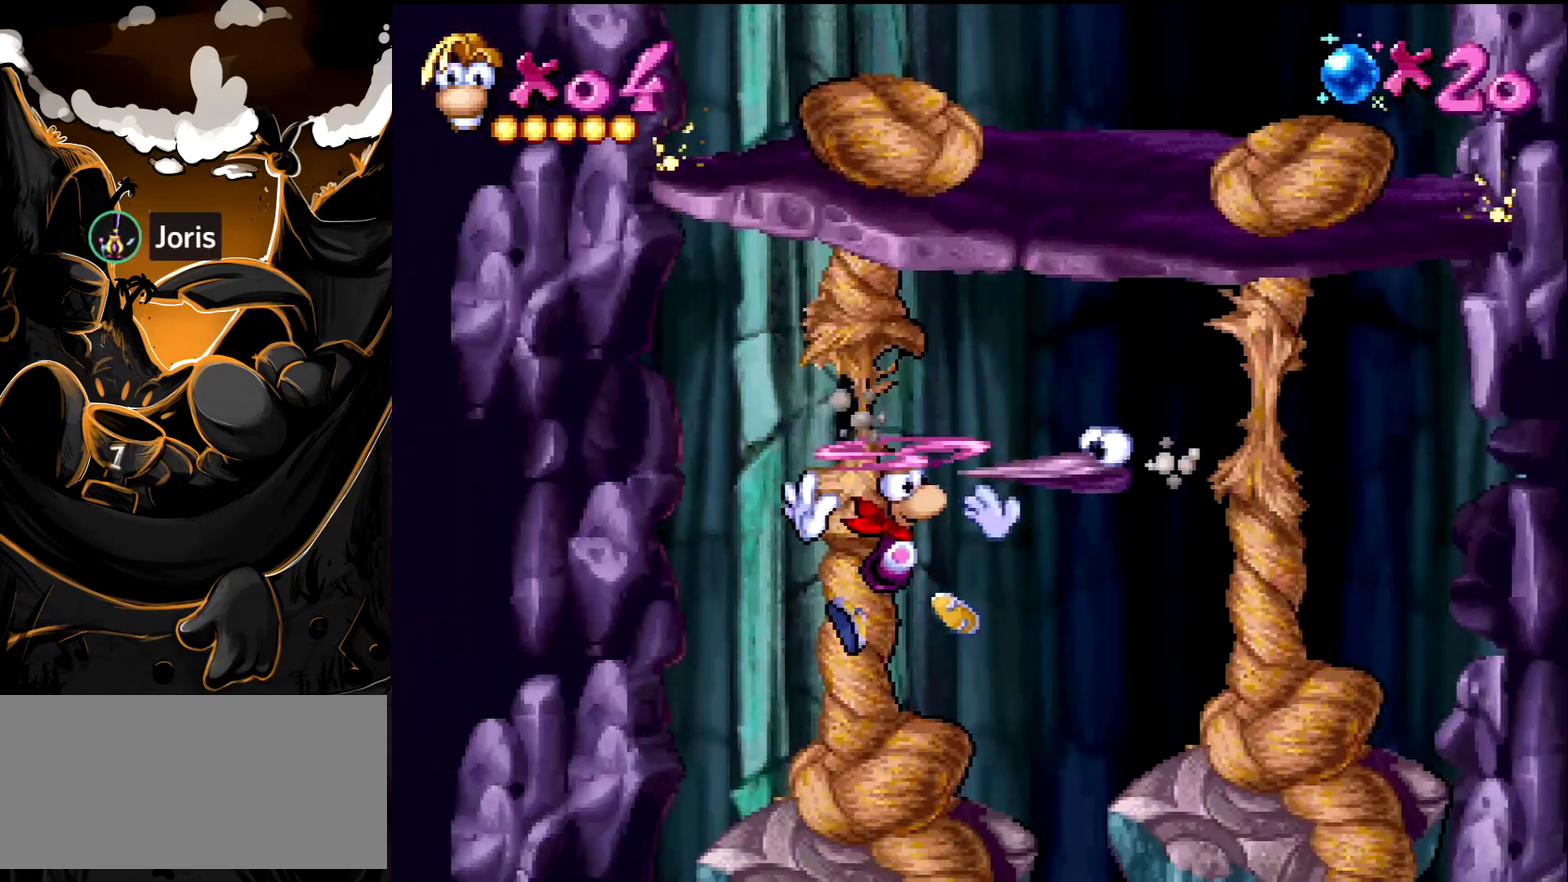
{"buttons": [], "events": [[183, "DPAD_RIGHT", "up"], [300, "CROSS", "down"], [433, "CROSS", "up"]]}
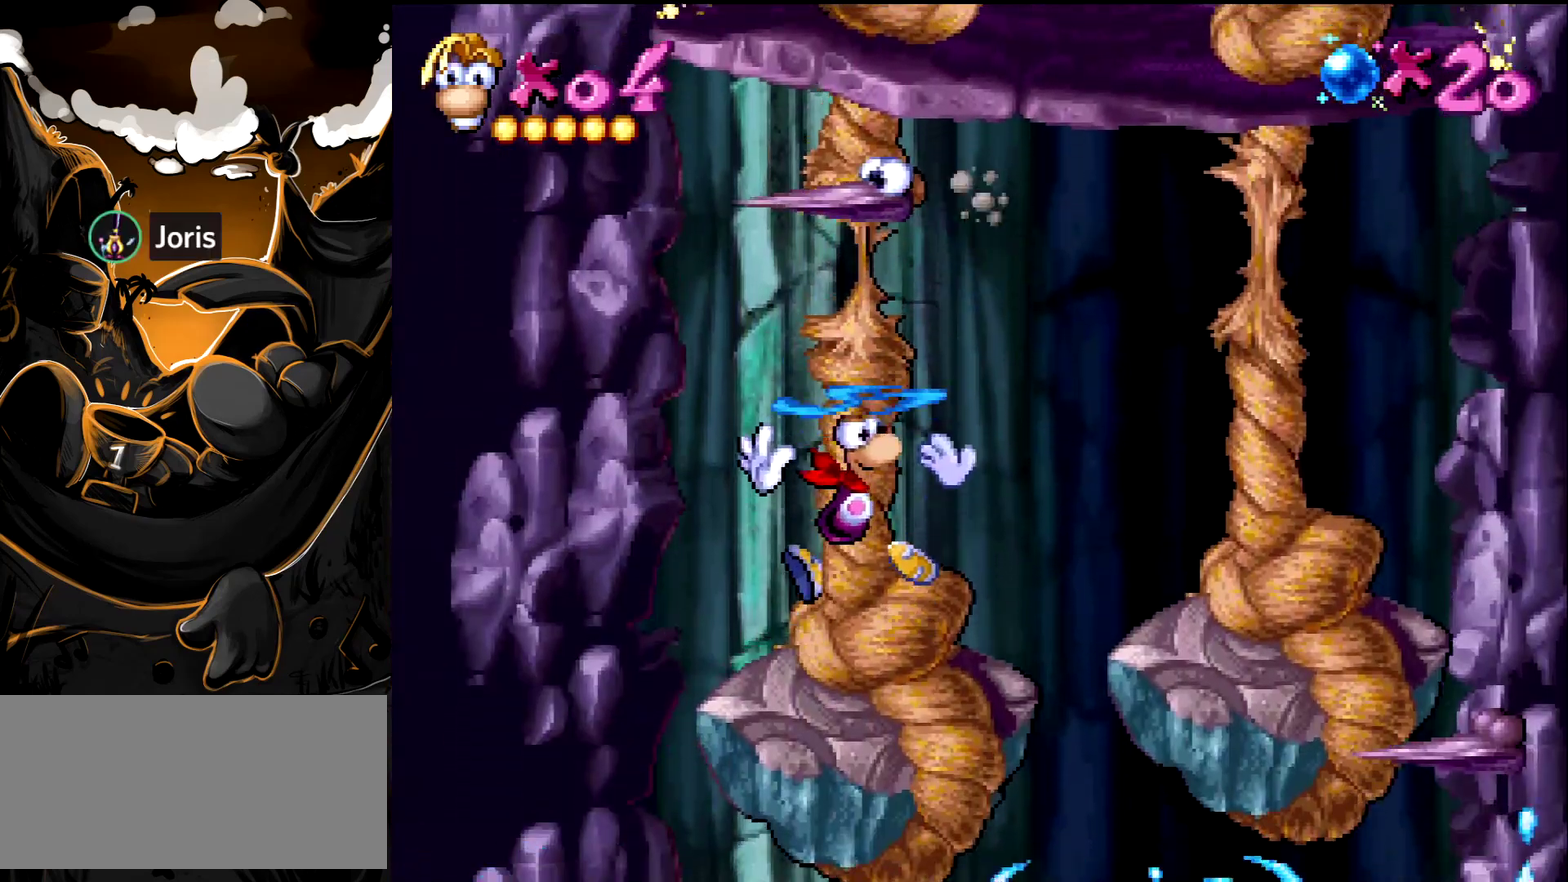
{"buttons": [], "events": []}
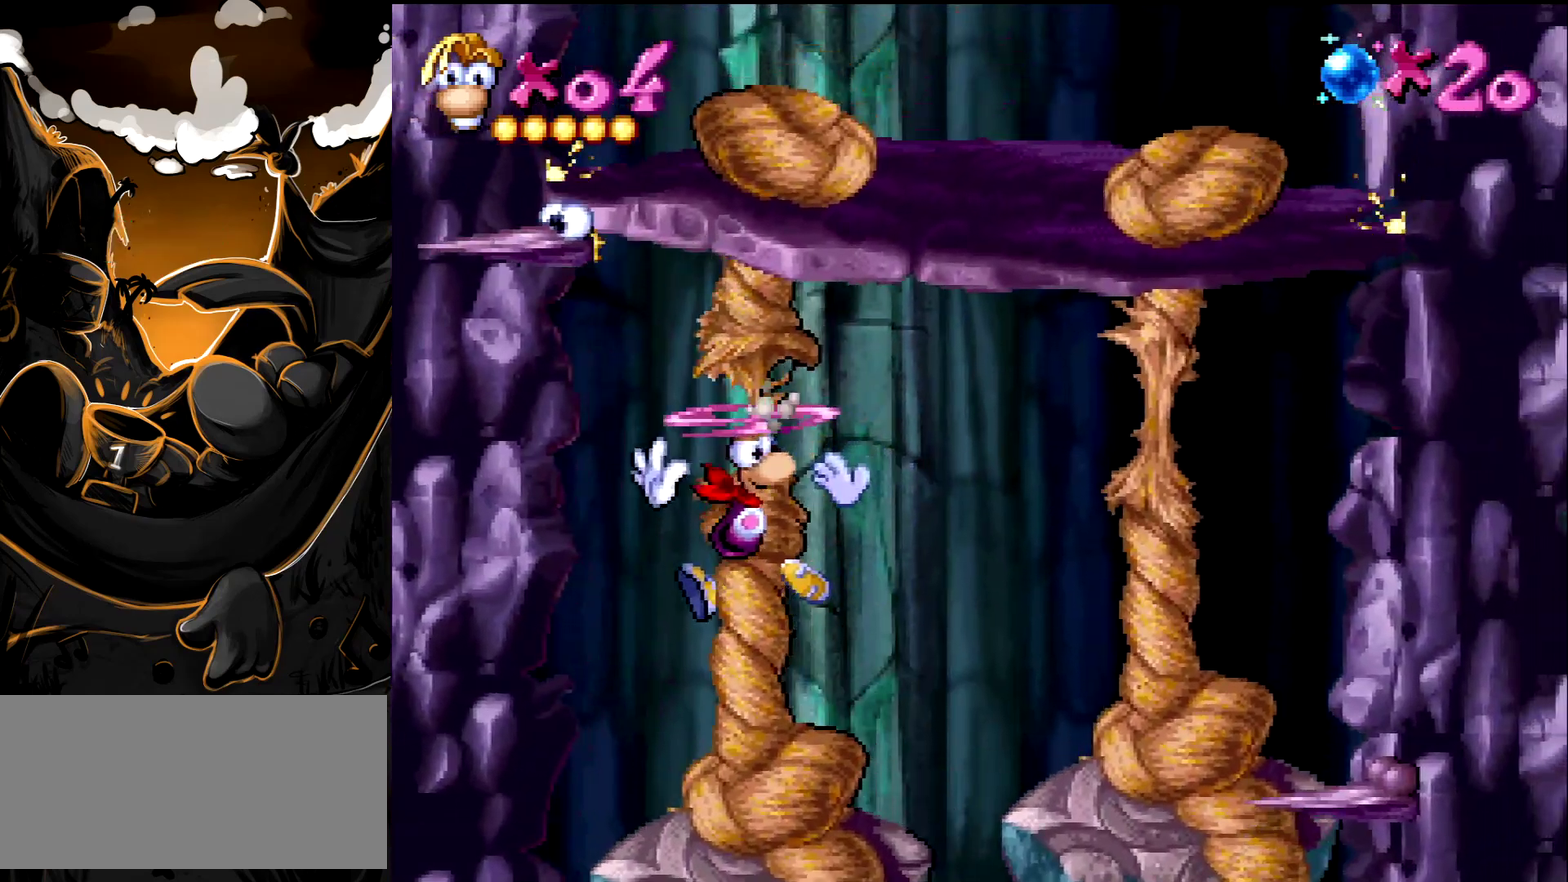
{"buttons": [], "events": []}
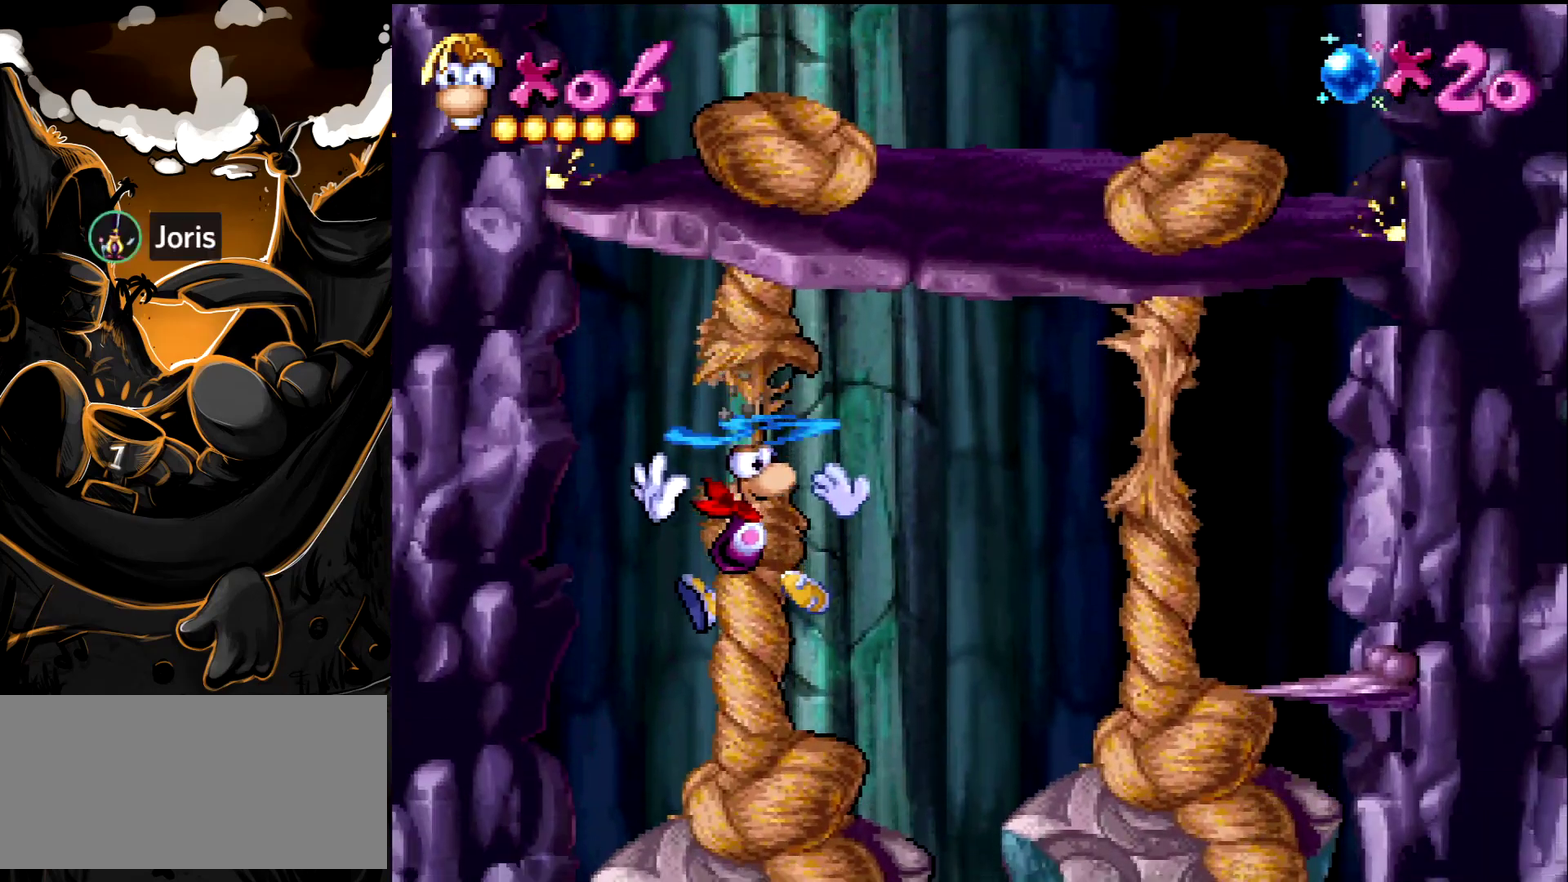
{"buttons": ["CROSS"], "events": [[500, "CROSS", "down"]]}
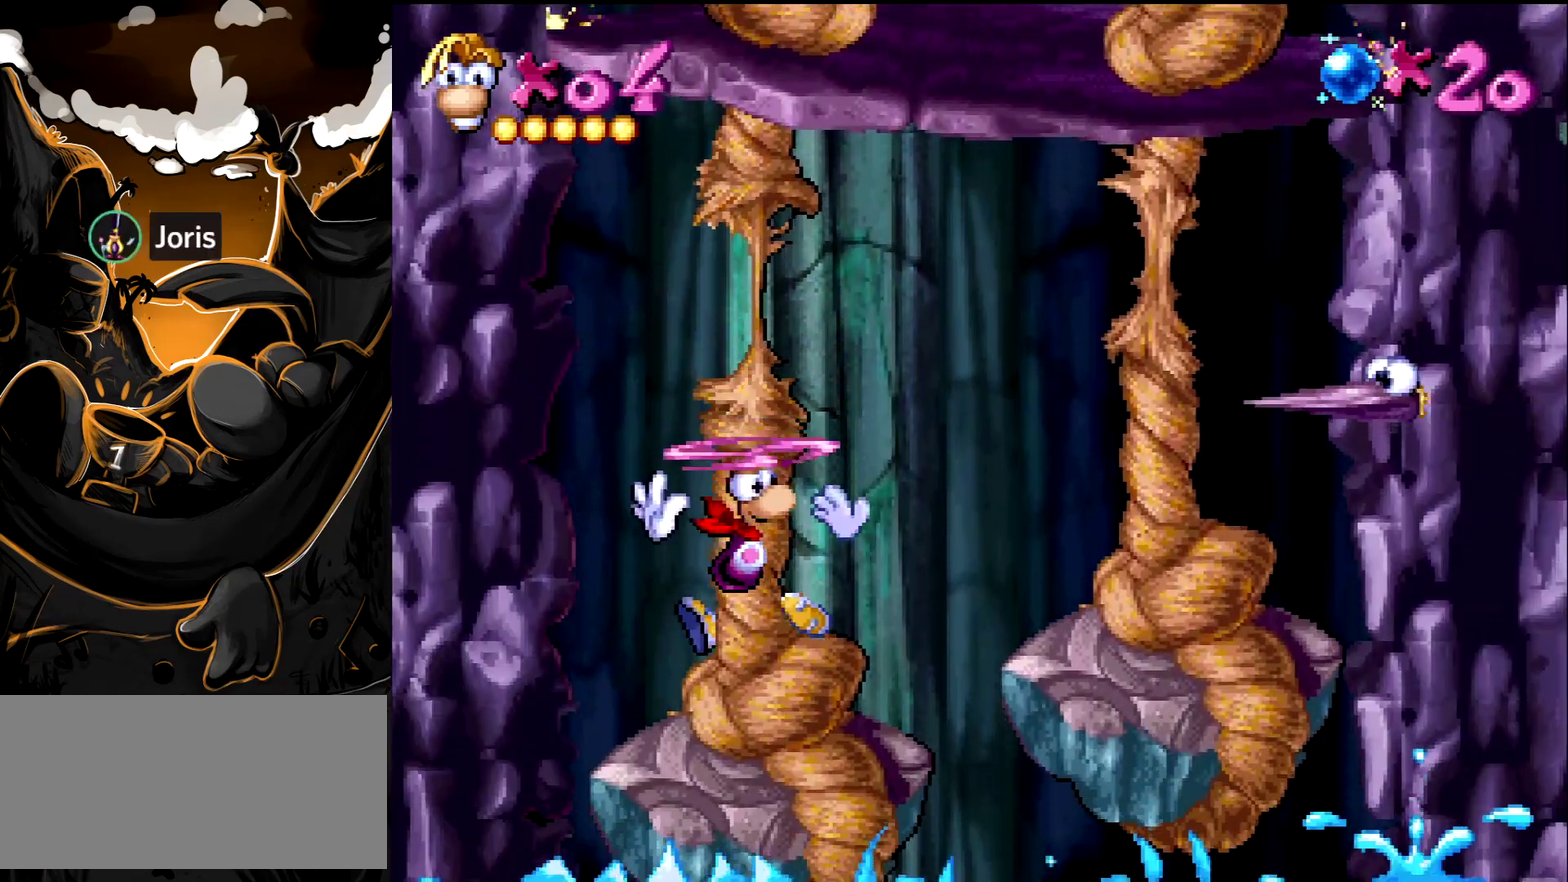
{"buttons": [], "events": [[50, "CROSS", "up"]]}
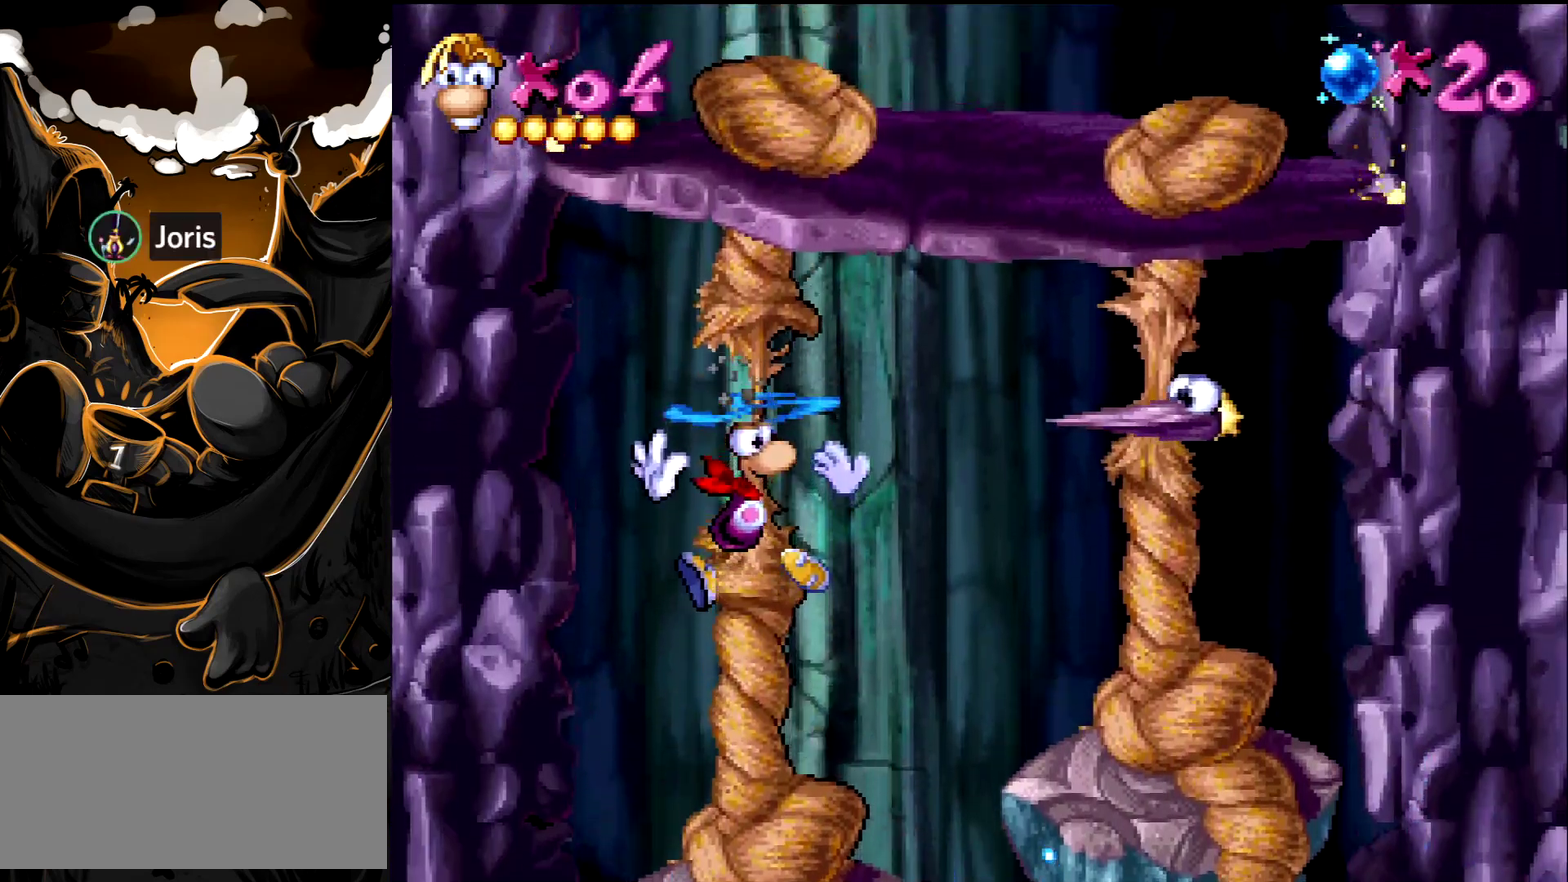
{"buttons": ["DPAD_RIGHT"], "events": [[483, "DPAD_RIGHT", "down"]]}
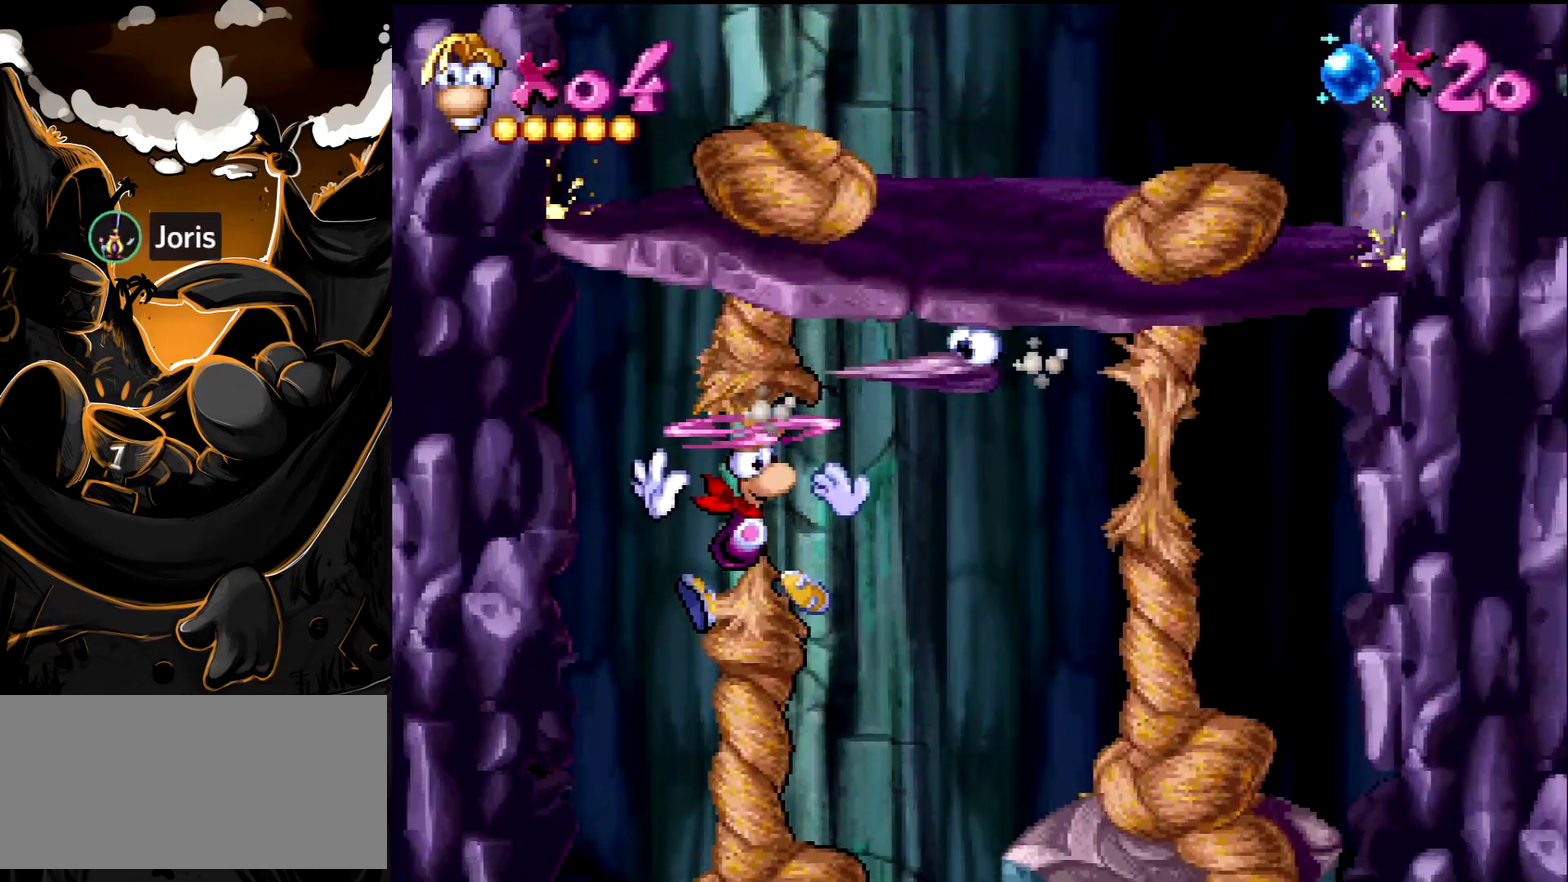
{"buttons": [], "events": [[100, "DPAD_RIGHT", "up"]]}
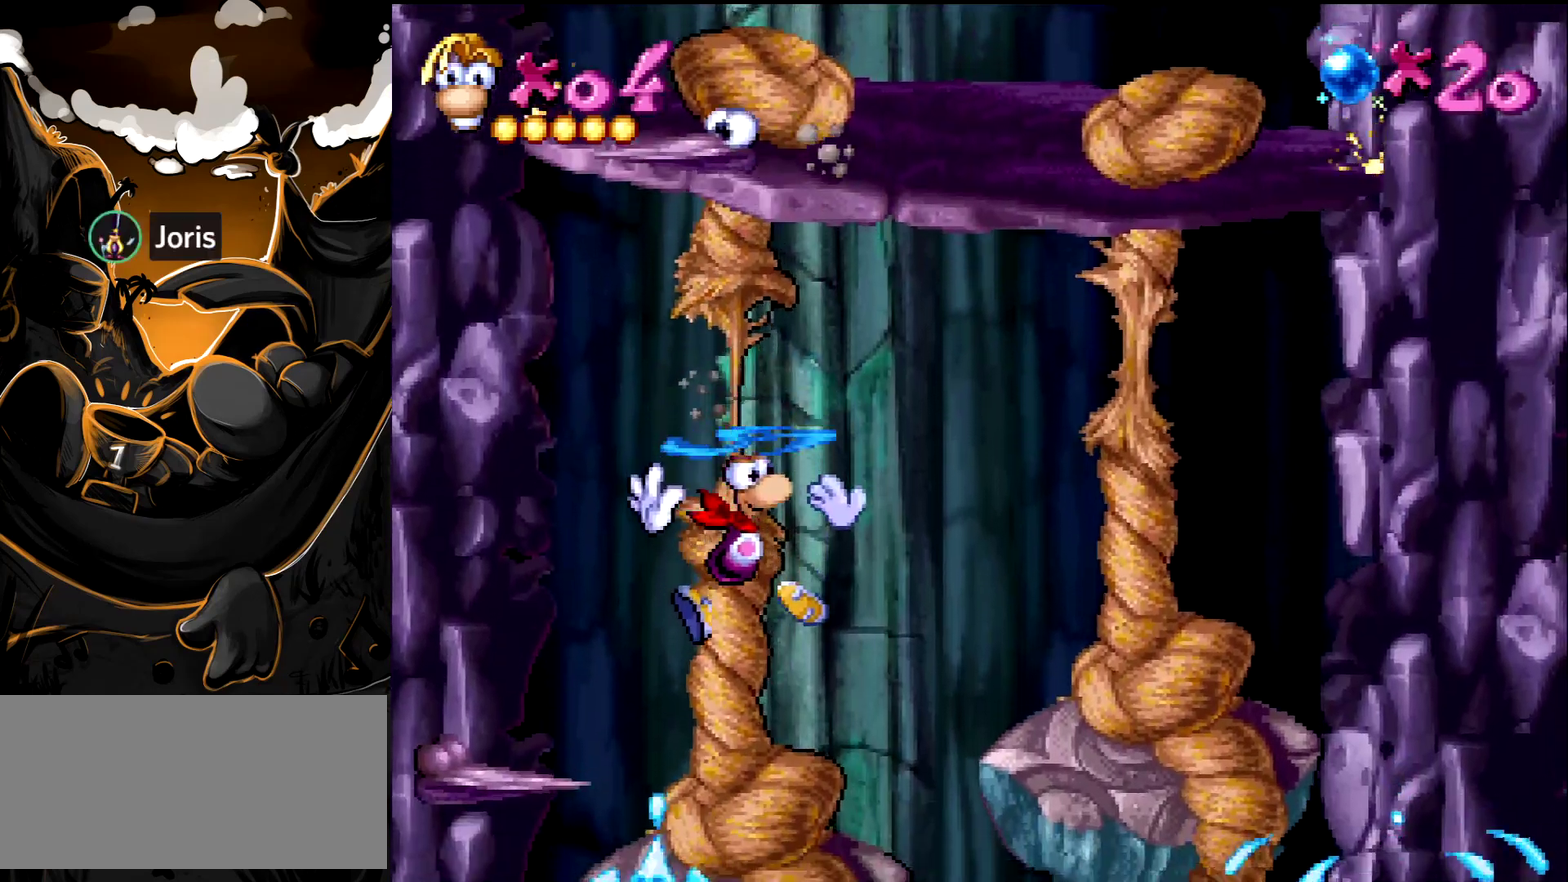
{"buttons": ["DPAD_RIGHT"], "events": [[133, "CROSS", "down"], [150, "DPAD_RIGHT", "down"], [217, "CROSS", "up"], [367, "DPAD_RIGHT", "up"], [467, "DPAD_RIGHT", "down"]]}
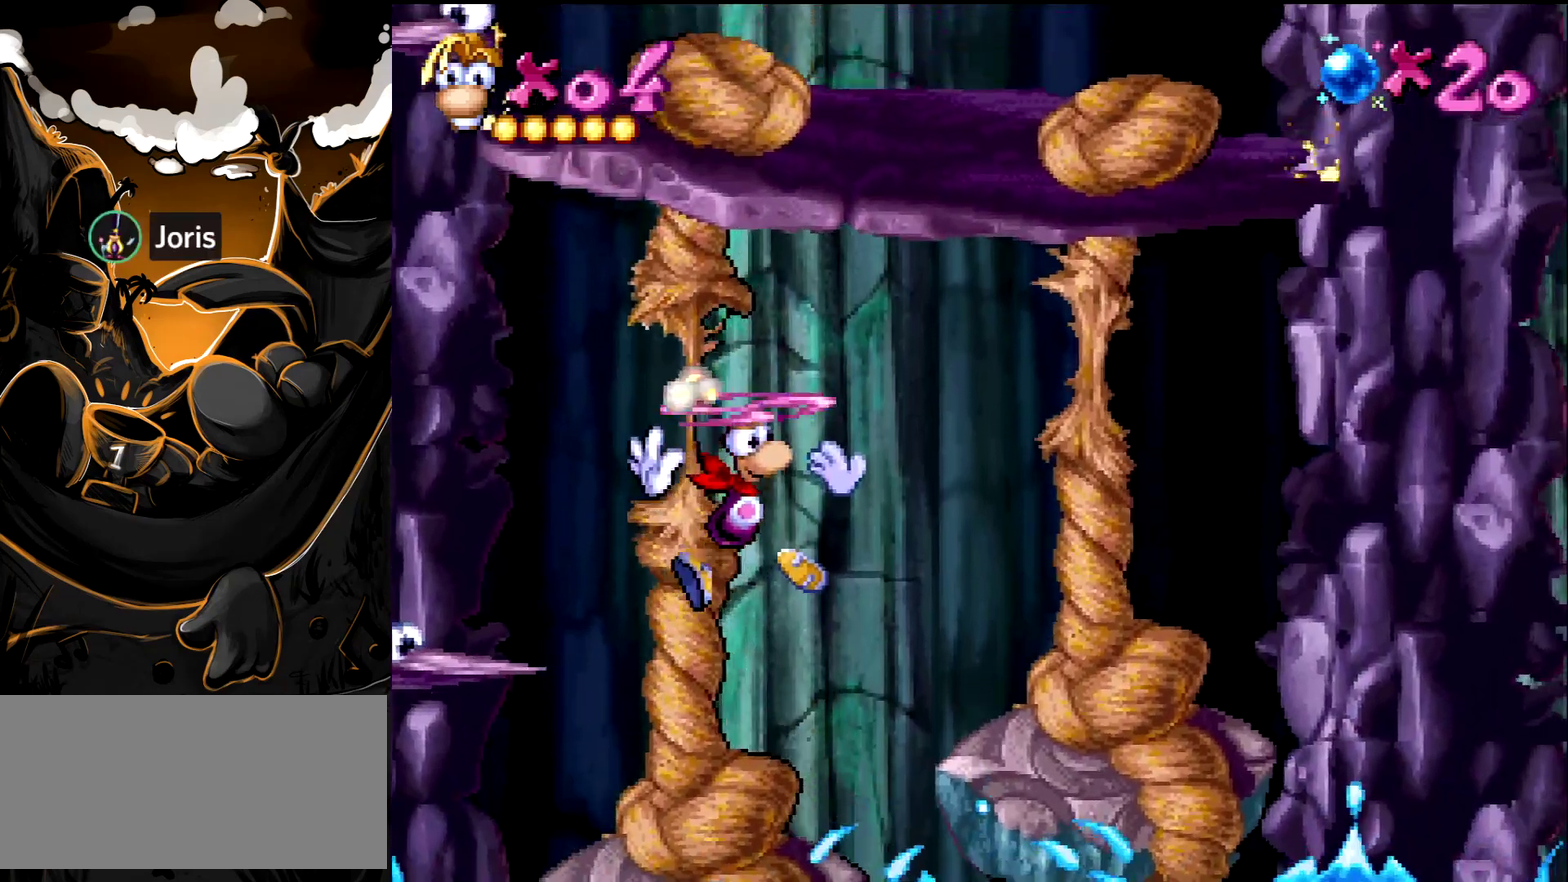
{"buttons": [], "events": [[150, "DPAD_RIGHT", "up"], [267, "DPAD_RIGHT", "down"], [367, "DPAD_RIGHT", "up"]]}
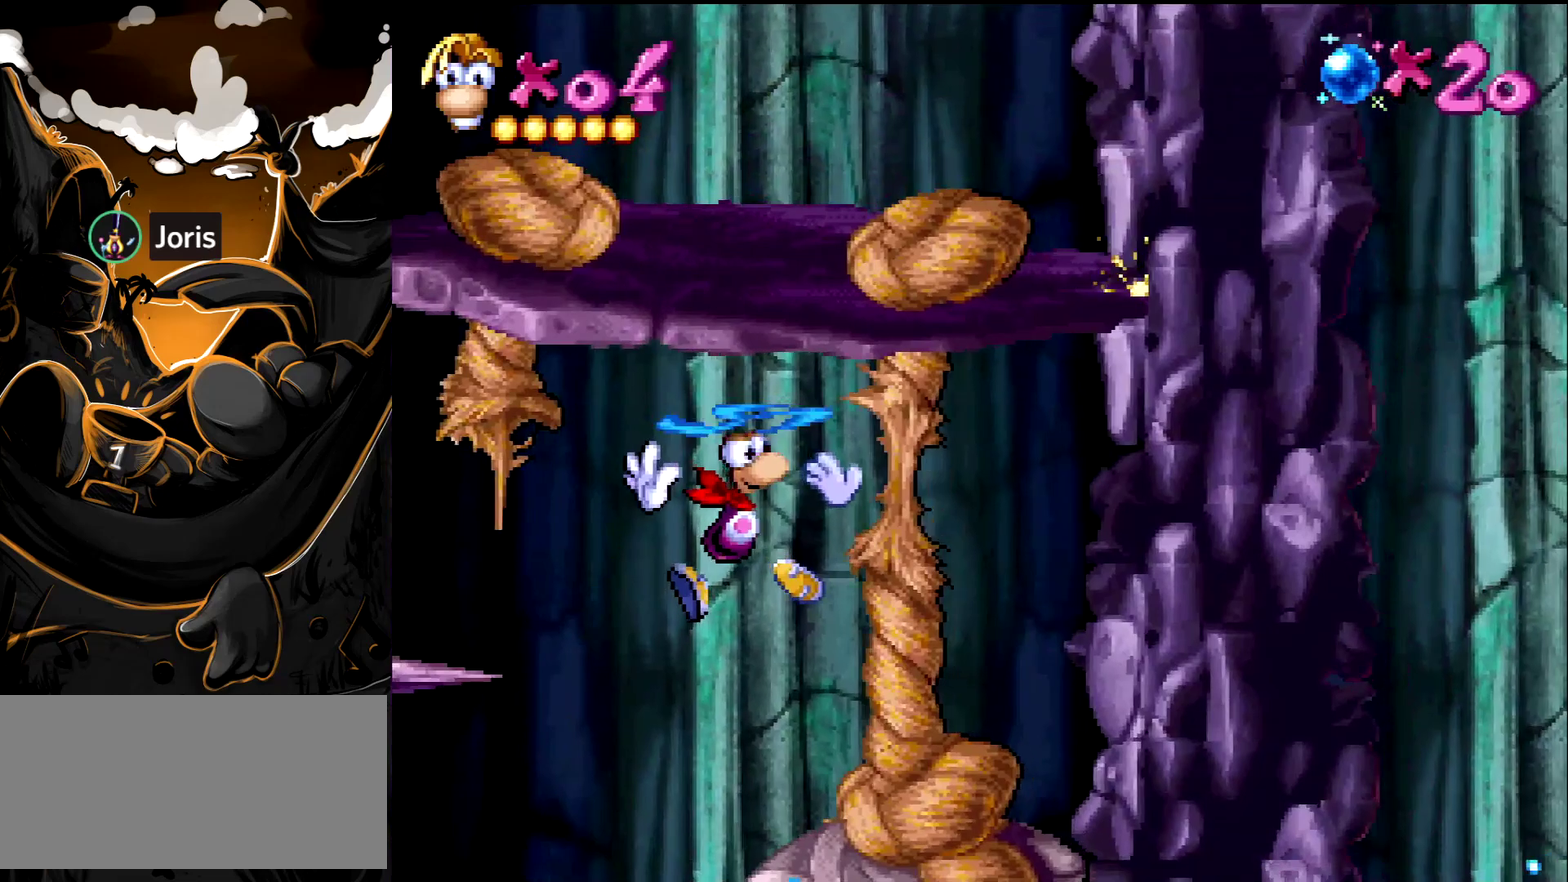
{"buttons": ["DPAD_LEFT"], "events": [[83, "DPAD_LEFT", "down"], [300, "DPAD_LEFT", "up"], [383, "DPAD_LEFT", "down"]]}
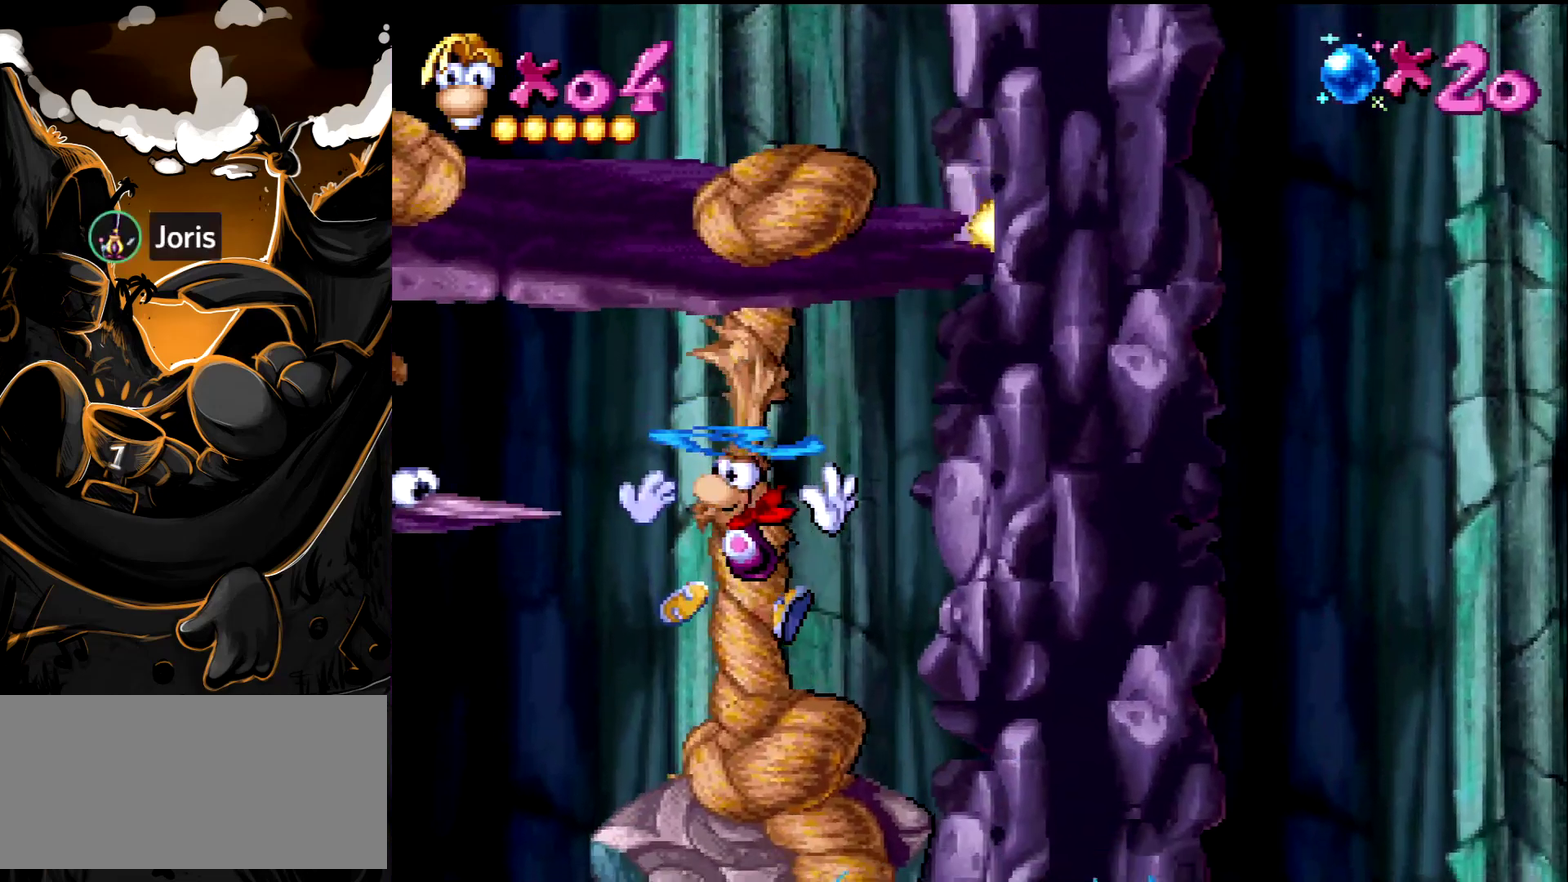
{"buttons": [], "events": [[33, "DPAD_LEFT", "up"], [350, "CROSS", "down"], [433, "CROSS", "up"]]}
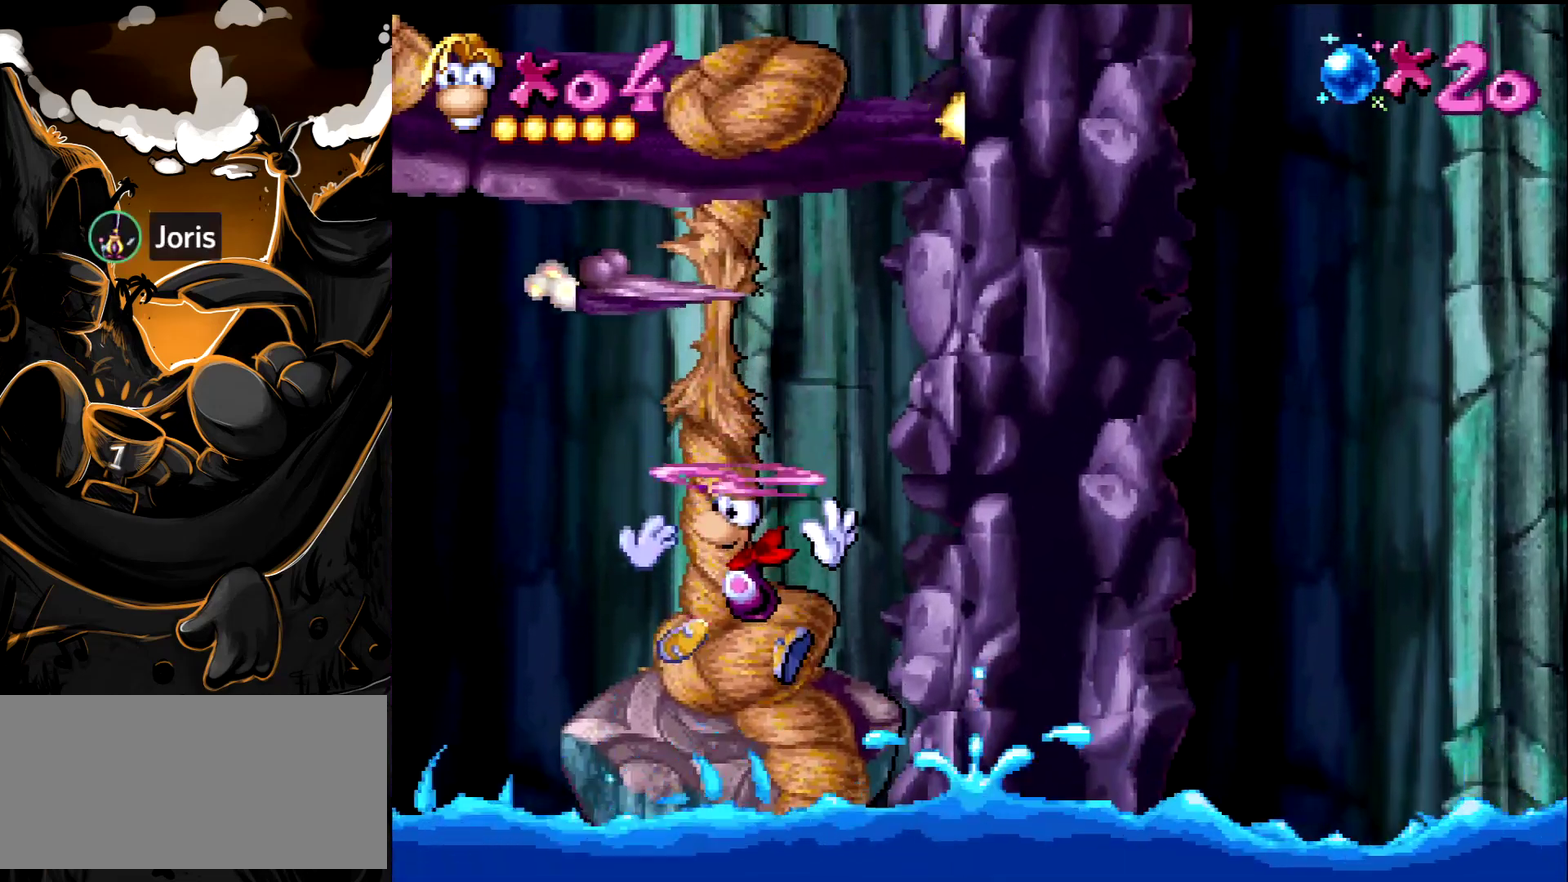
{"buttons": [], "events": []}
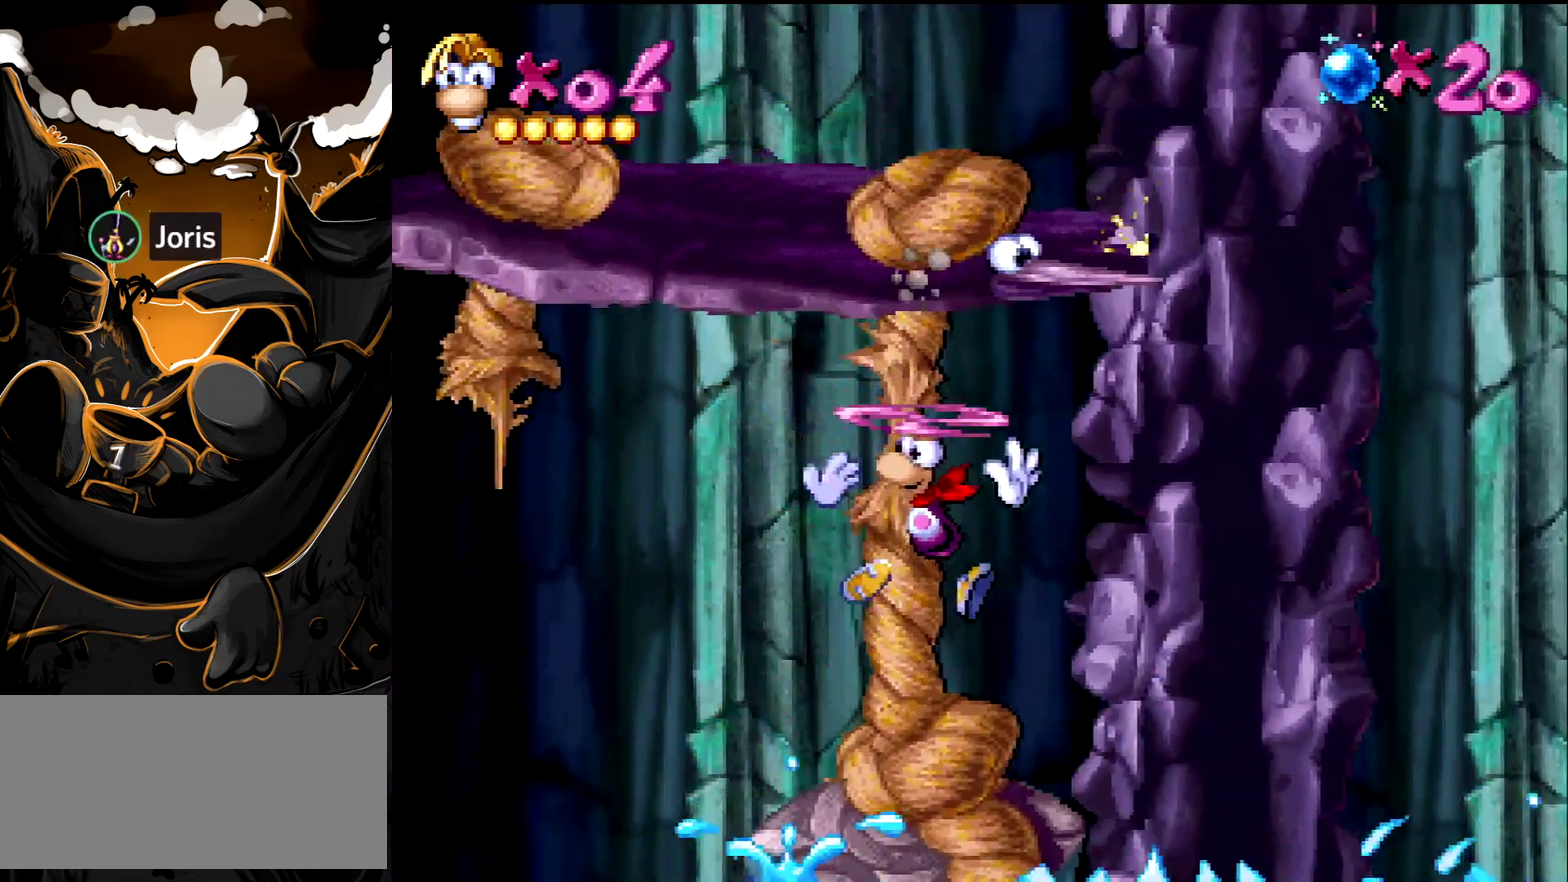
{"buttons": [], "events": []}
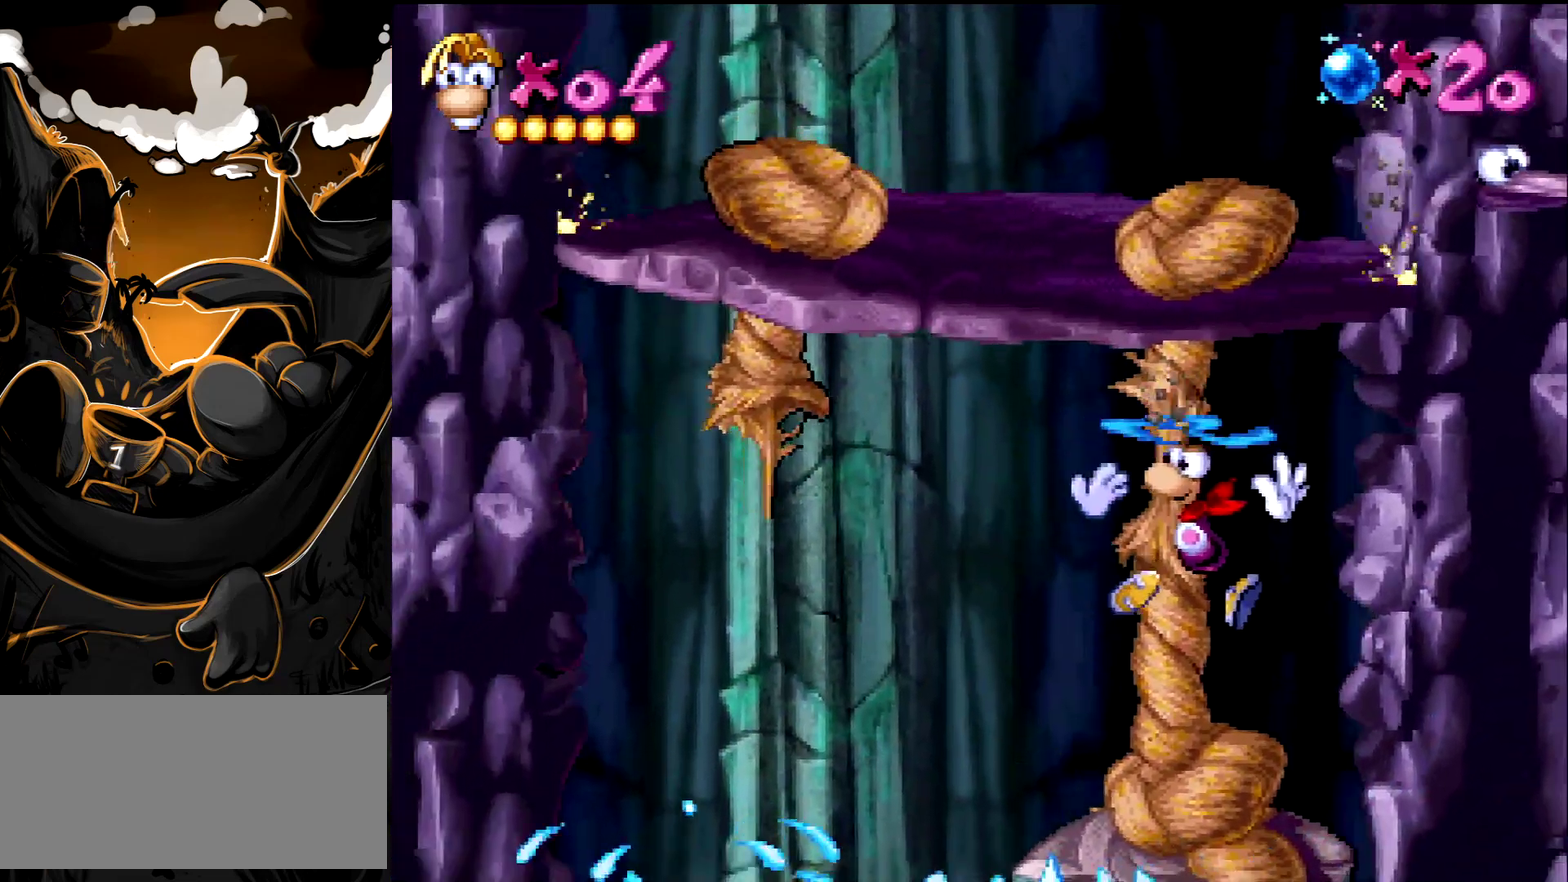
{"buttons": [], "events": []}
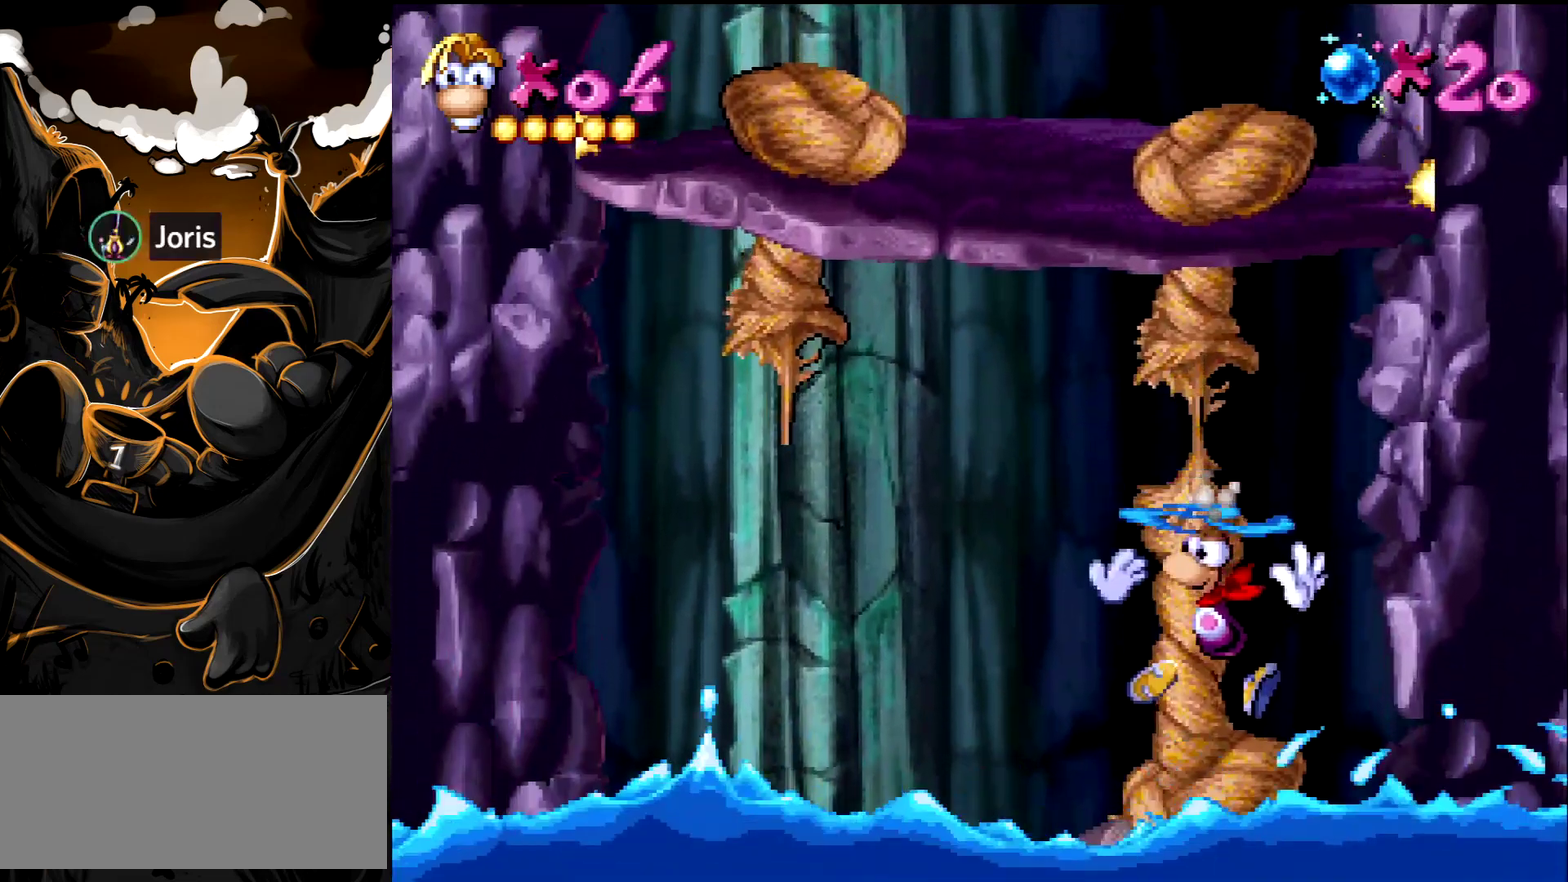
{"buttons": [], "events": [[100, "CROSS", "down"], [200, "CROSS", "up"]]}
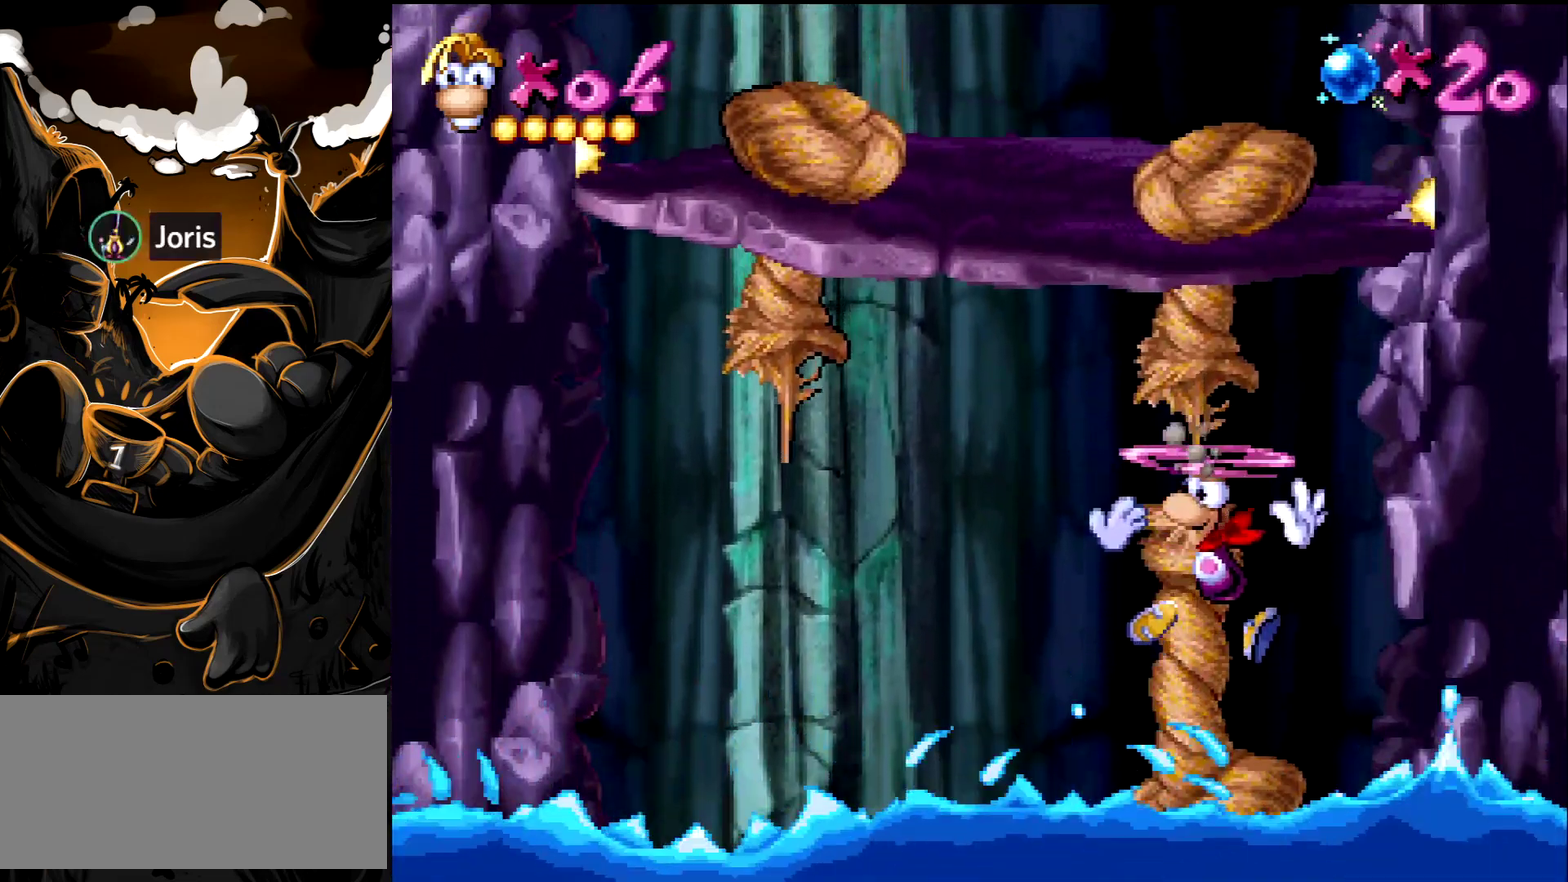
{"buttons": [], "events": []}
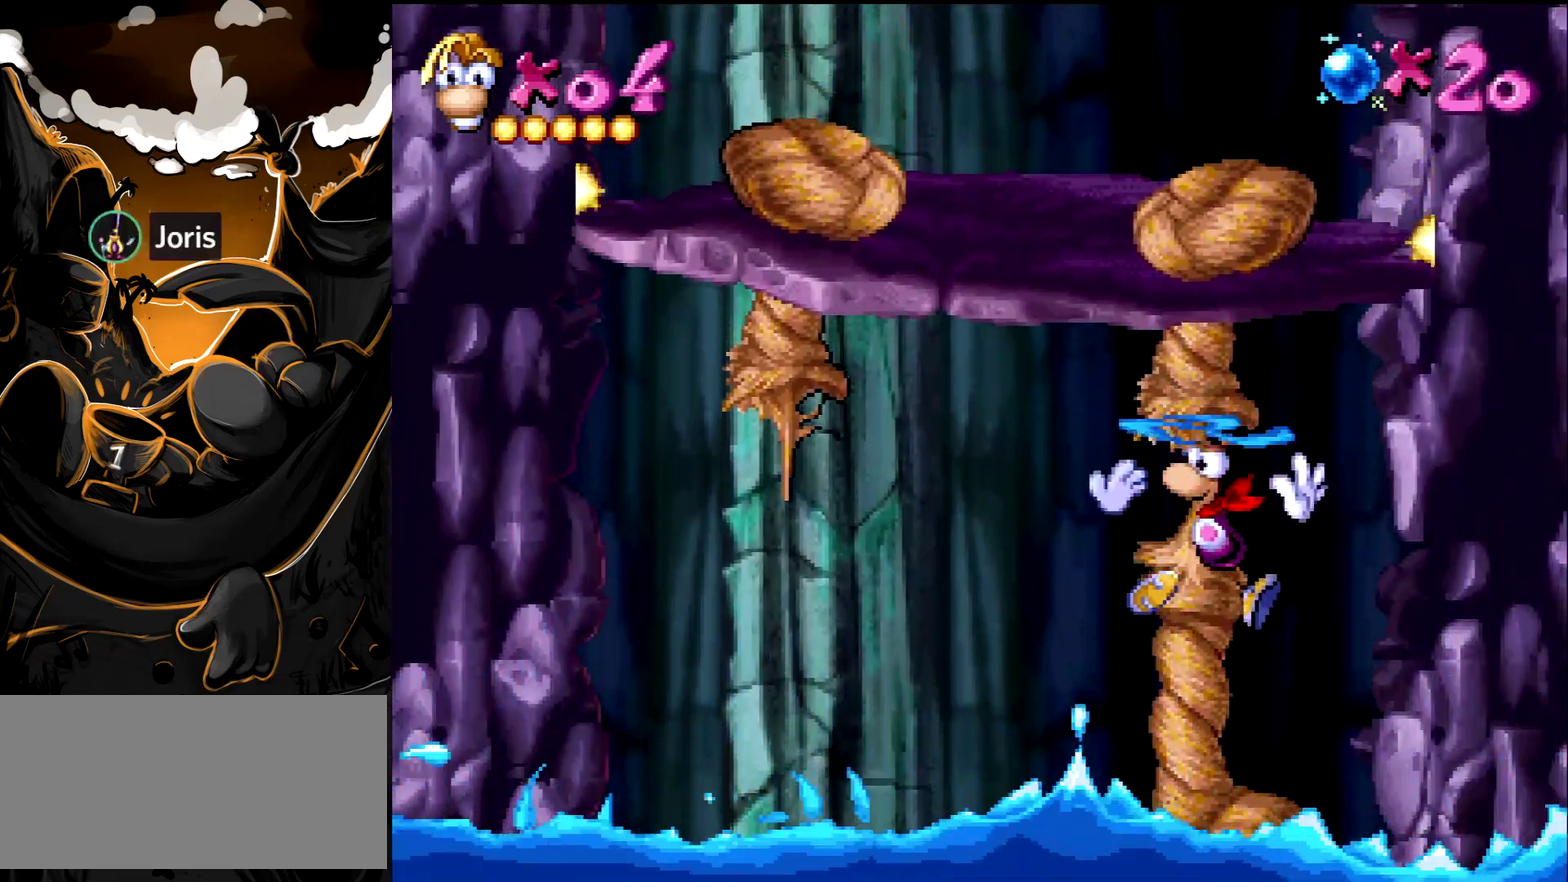
{"buttons": [], "events": []}
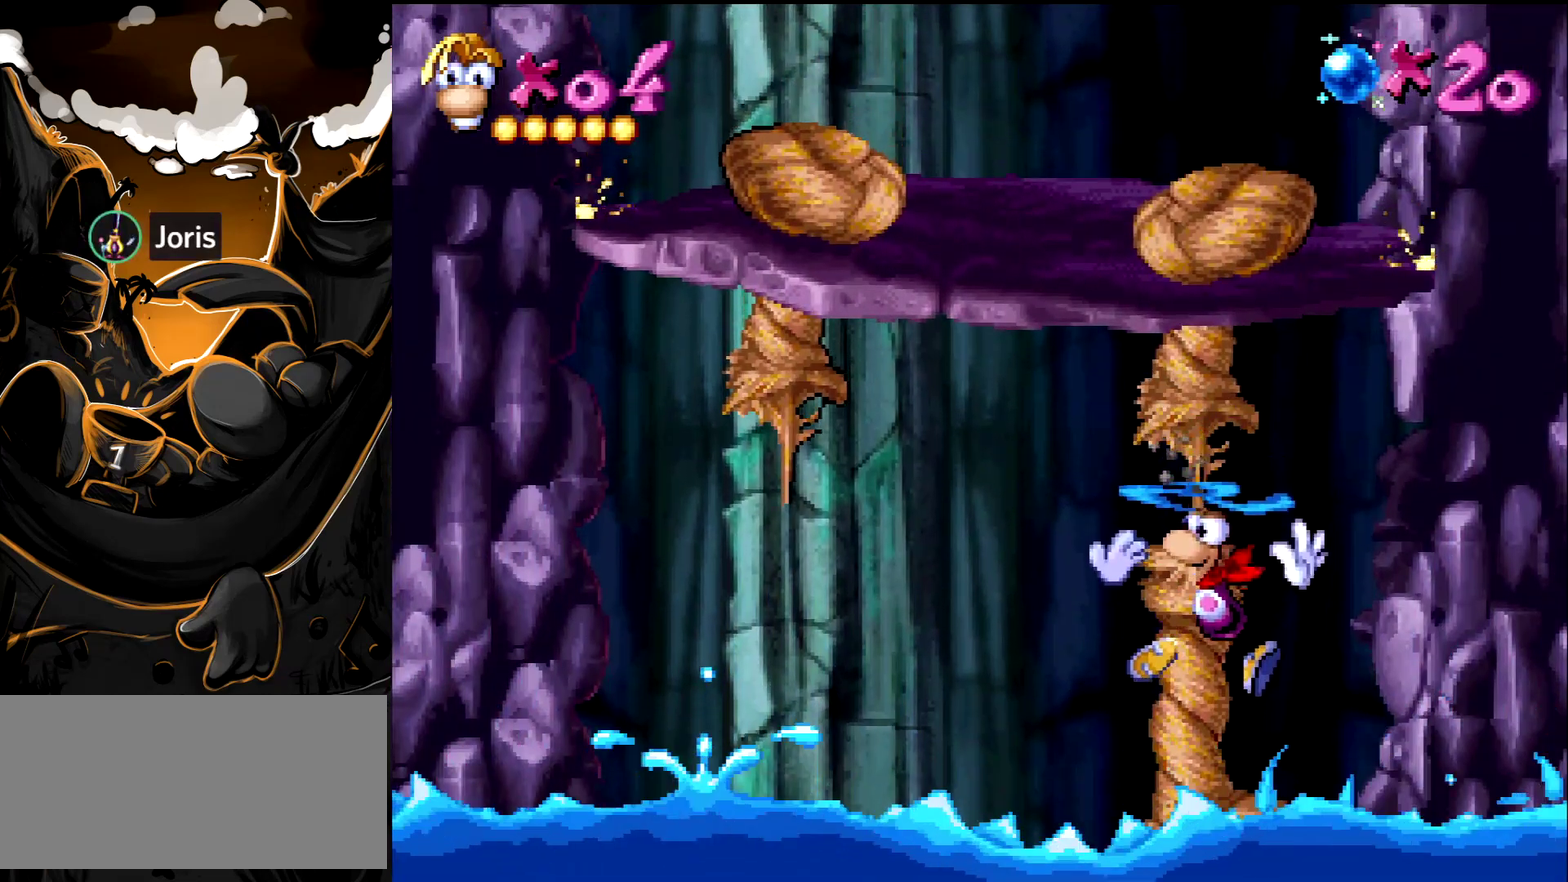
{"buttons": [], "events": [[300, "CROSS", "down"], [433, "CROSS", "up"]]}
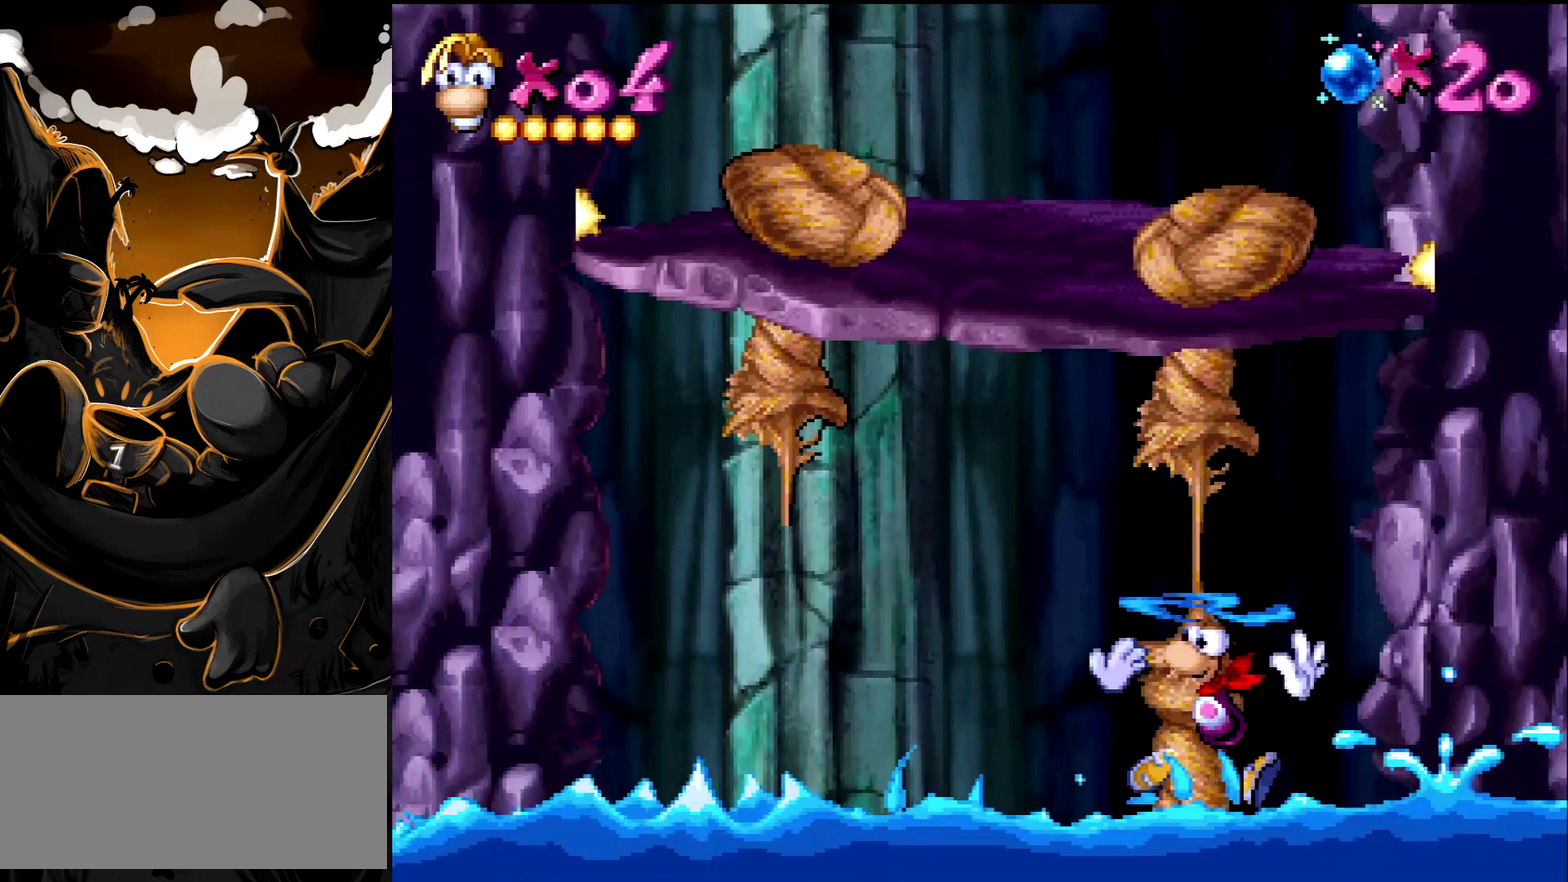
{"buttons": [], "events": []}
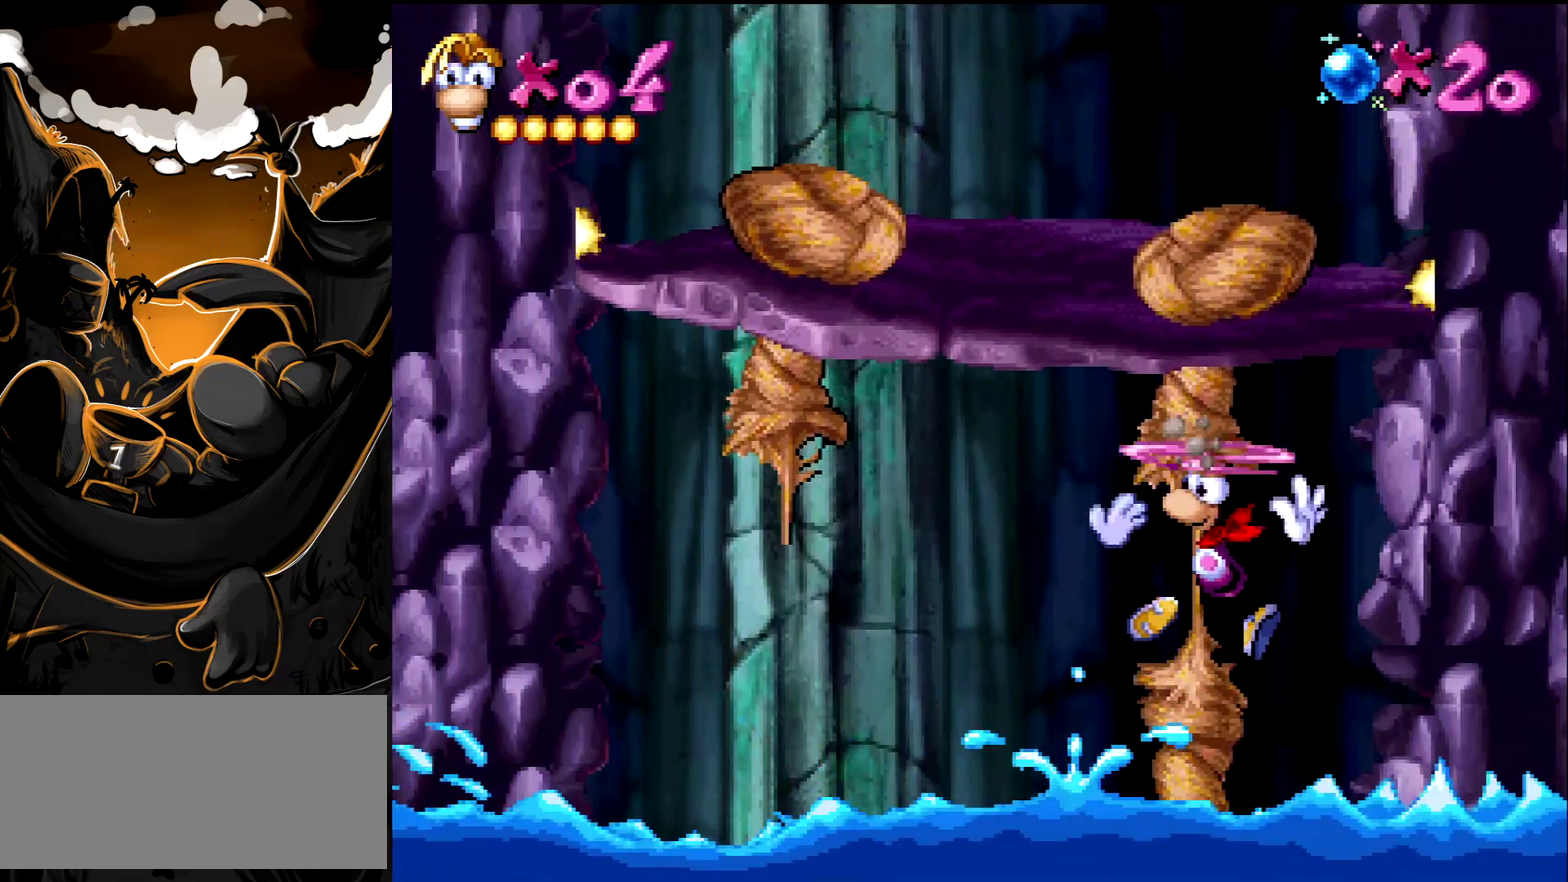
{"buttons": [], "events": []}
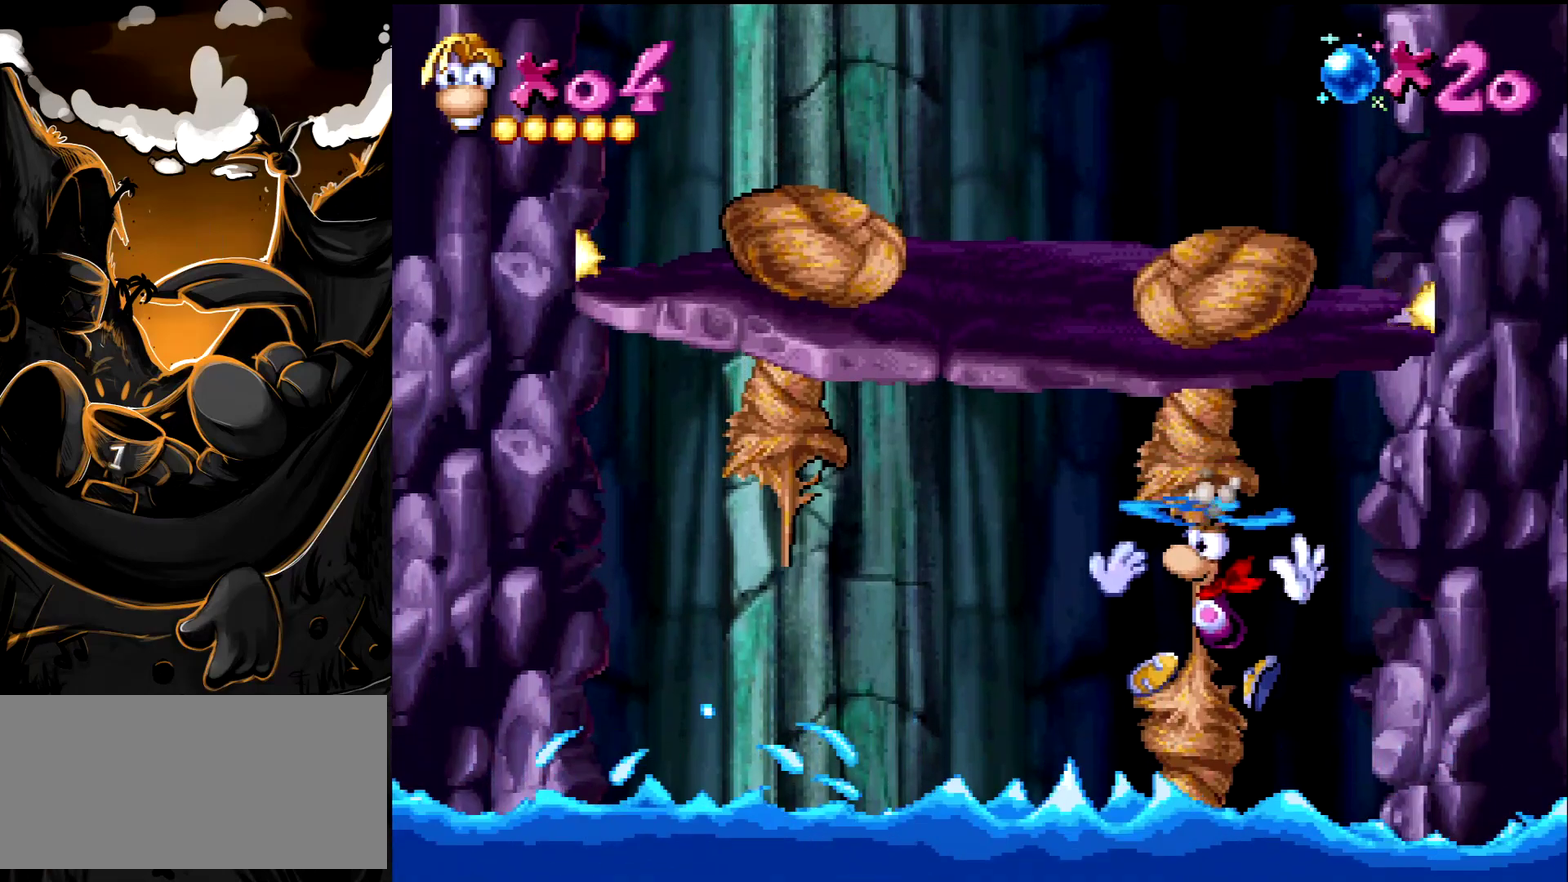
{"buttons": ["CROSS"], "events": [[500, "CROSS", "down"]]}
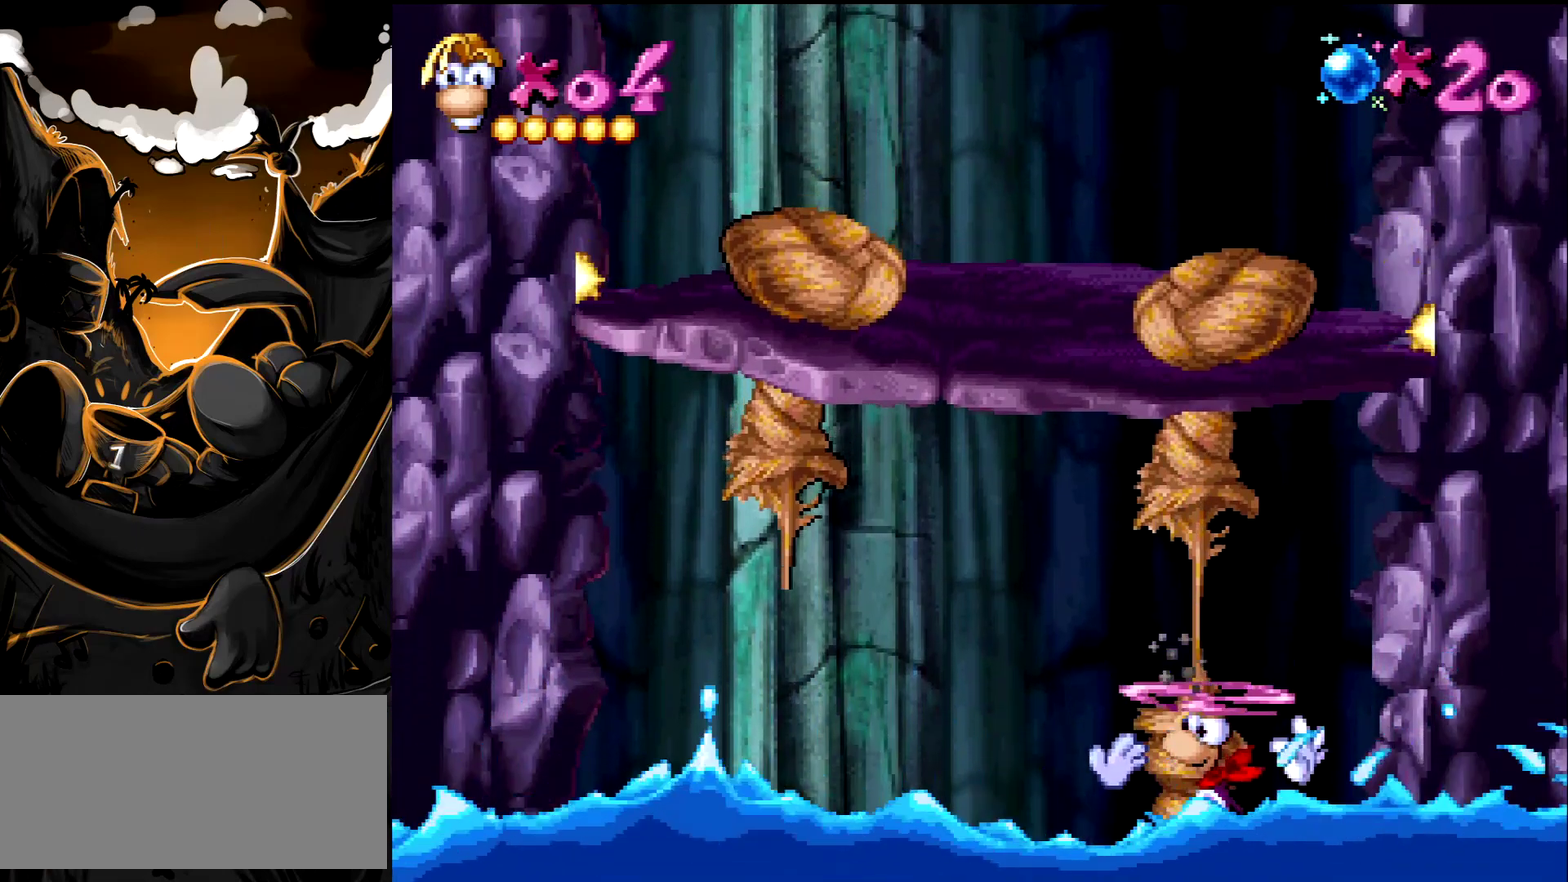
{"buttons": [], "events": [[133, "CROSS", "up"]]}
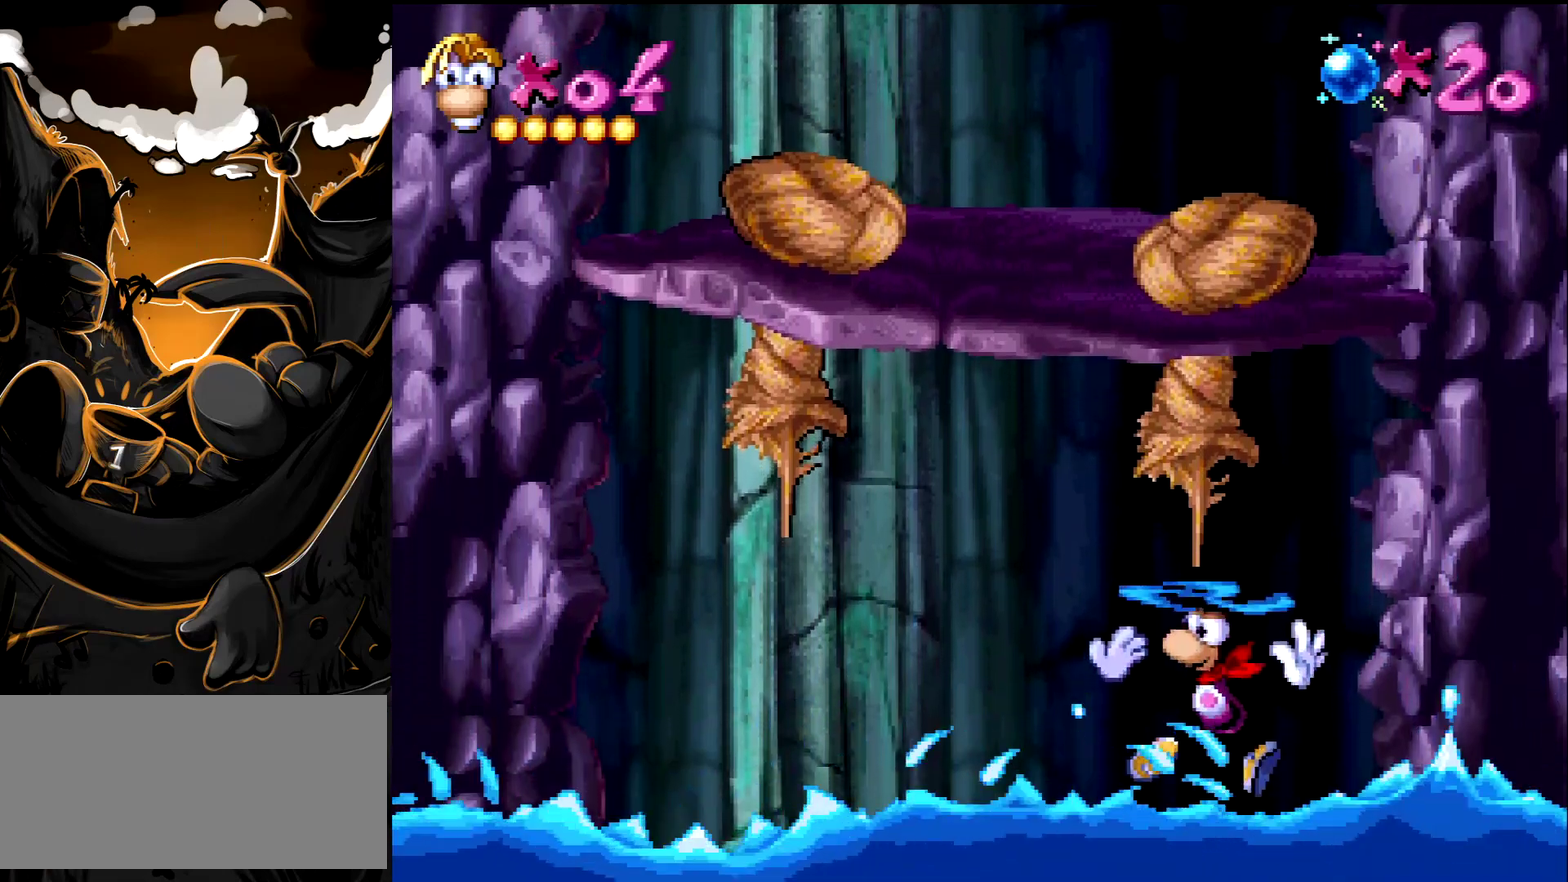
{"buttons": [], "events": [[67, "DPAD_RIGHT", "down"], [100, "CROSS", "down"], [217, "CROSS", "up"], [433, "DPAD_RIGHT", "up"]]}
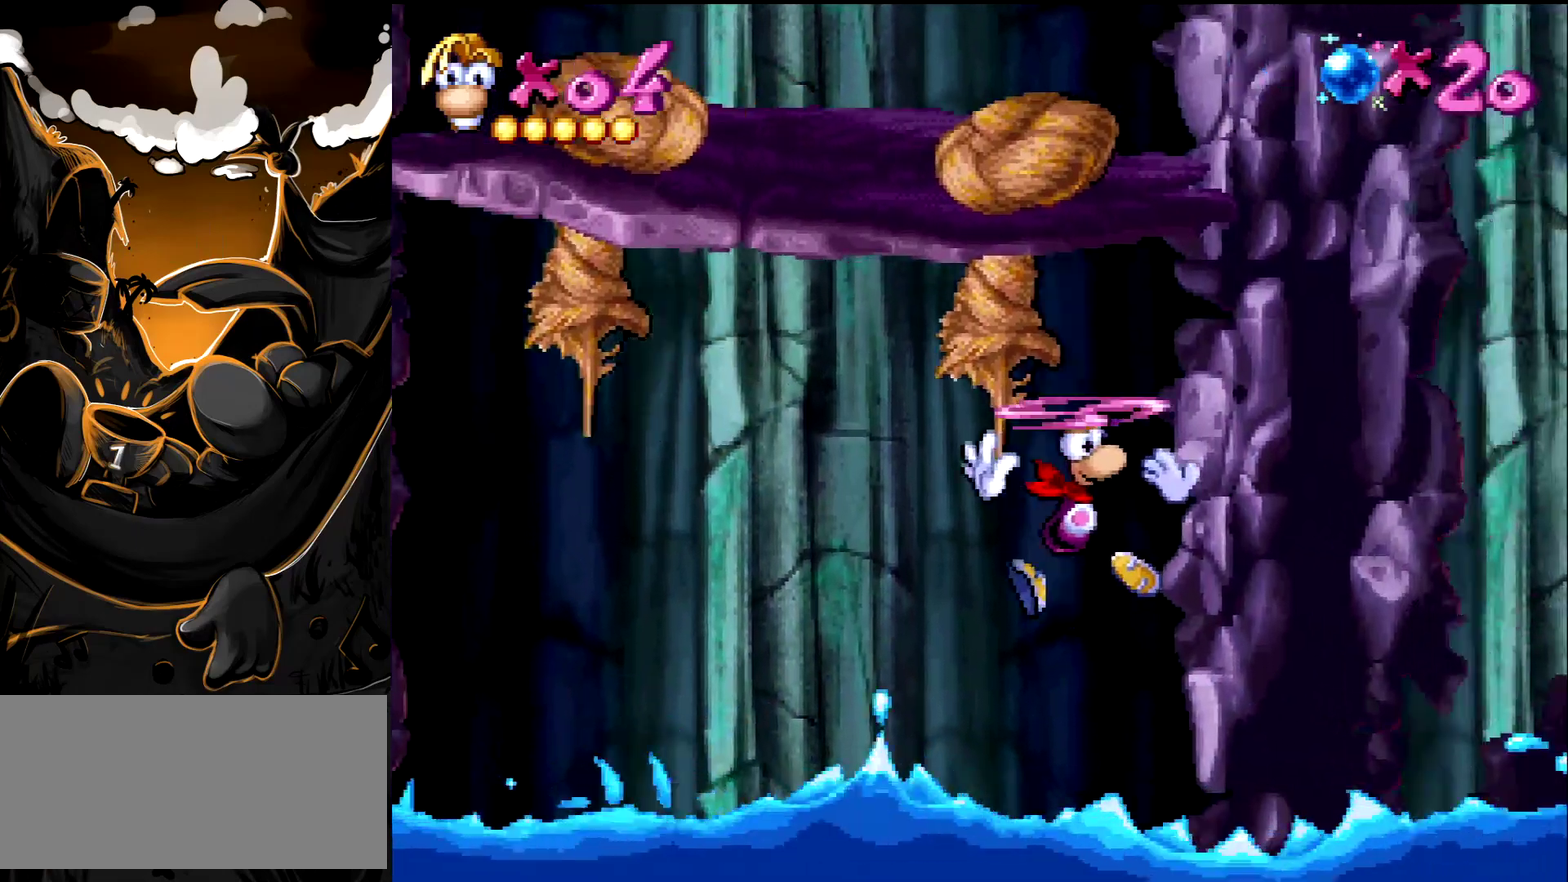
{"buttons": [], "events": []}